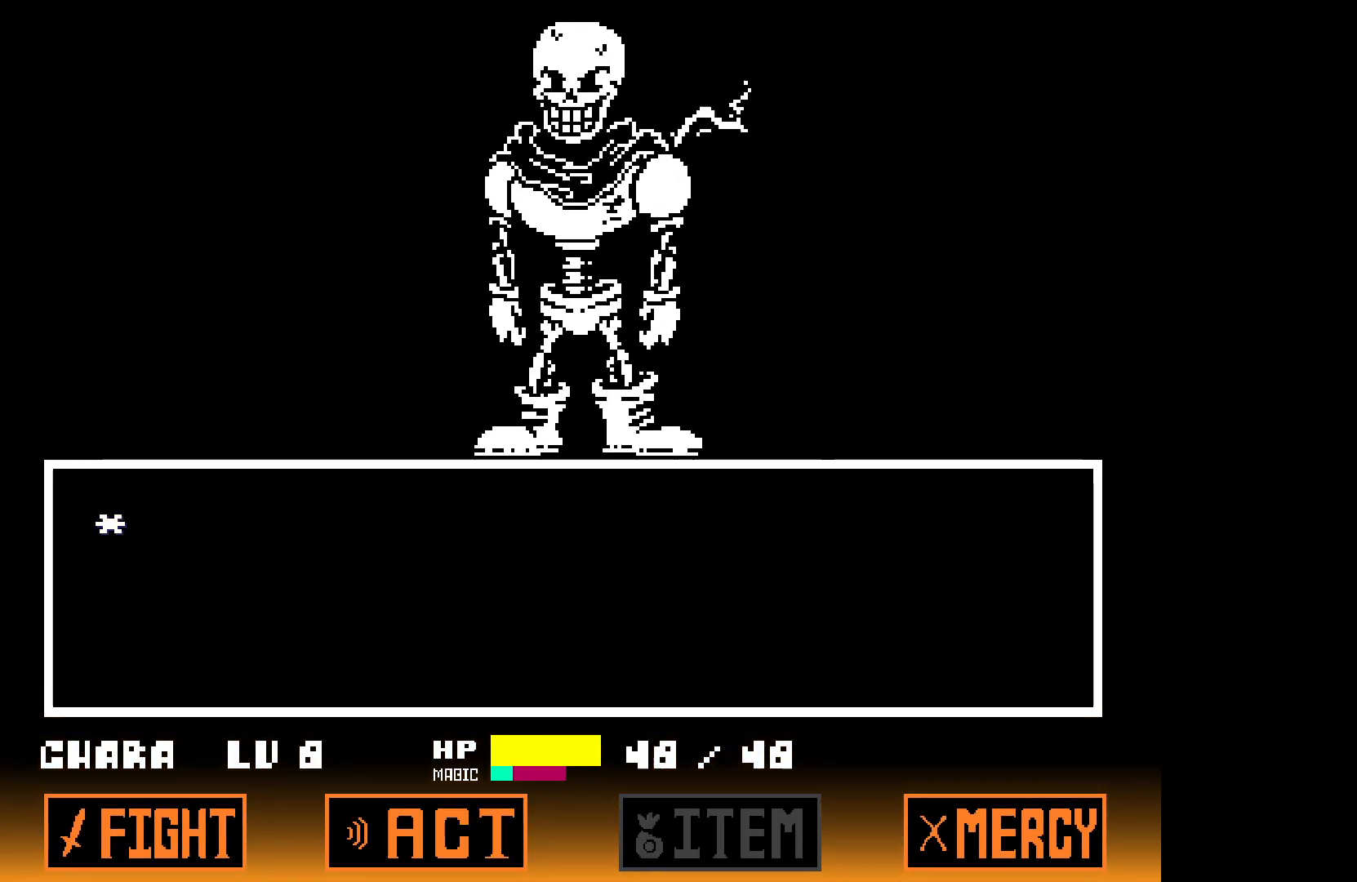
Gameplay with keyboard; each line is a JSON object with the keys held at the frame after it. "events" lists presses ("down") and releases ("up") of "down", "left", "right", "up", "x" and "z" between this image and that frame as [ms after this image, input, new state], when the widget could be followed in between. No other keys are recorded. Mouse input is not recorded.
{"keys": ["x"], "events": [[17, "z", "down"], [117, "x", "down"], [117, "z", "up"], [217, "x", "up"], [217, "z", "down"], [300, "x", "down"], [300, "z", "up"], [400, "x", "up"], [400, "z", "down"], [483, "x", "down"], [483, "z", "up"]]}
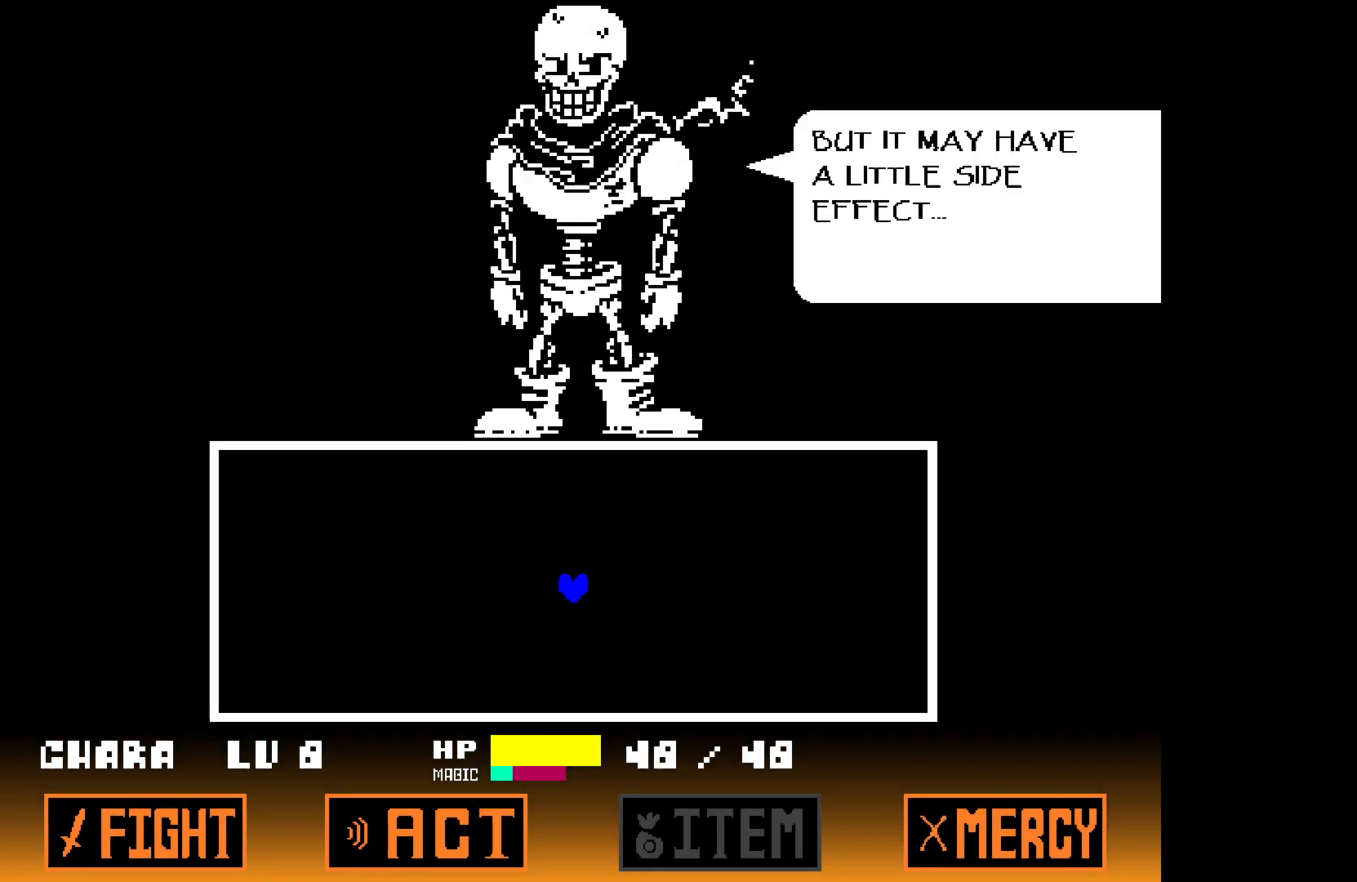
{"keys": [], "events": [[83, "x", "up"], [83, "z", "down"], [133, "x", "down"], [183, "z", "up"], [267, "x", "up"], [267, "z", "down"], [367, "x", "down"], [367, "z", "up"], [417, "x", "up"]]}
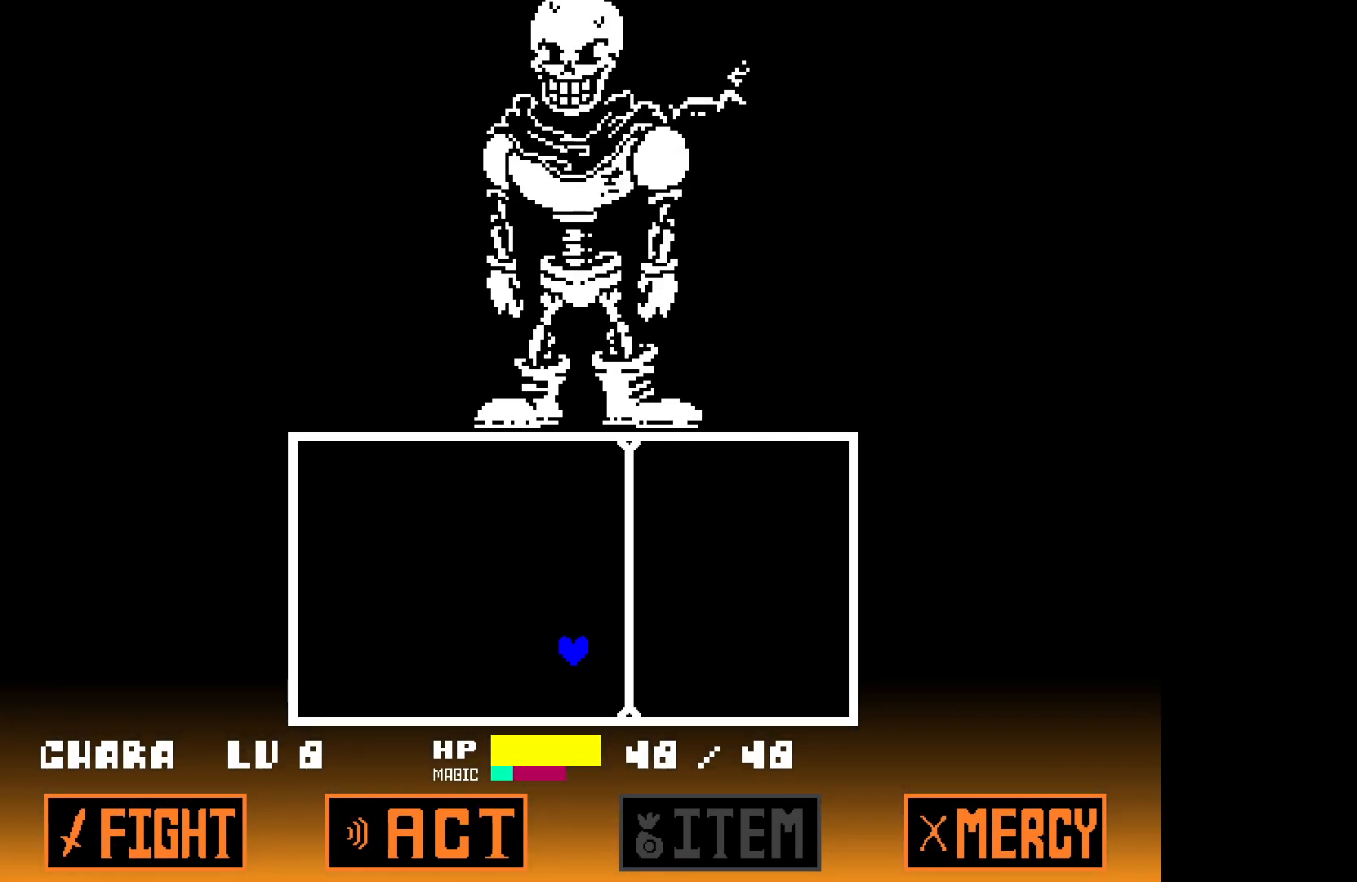
{"keys": [], "events": [[67, "down", "down"], [67, "right", "down"], [150, "down", "up"], [150, "right", "up"]]}
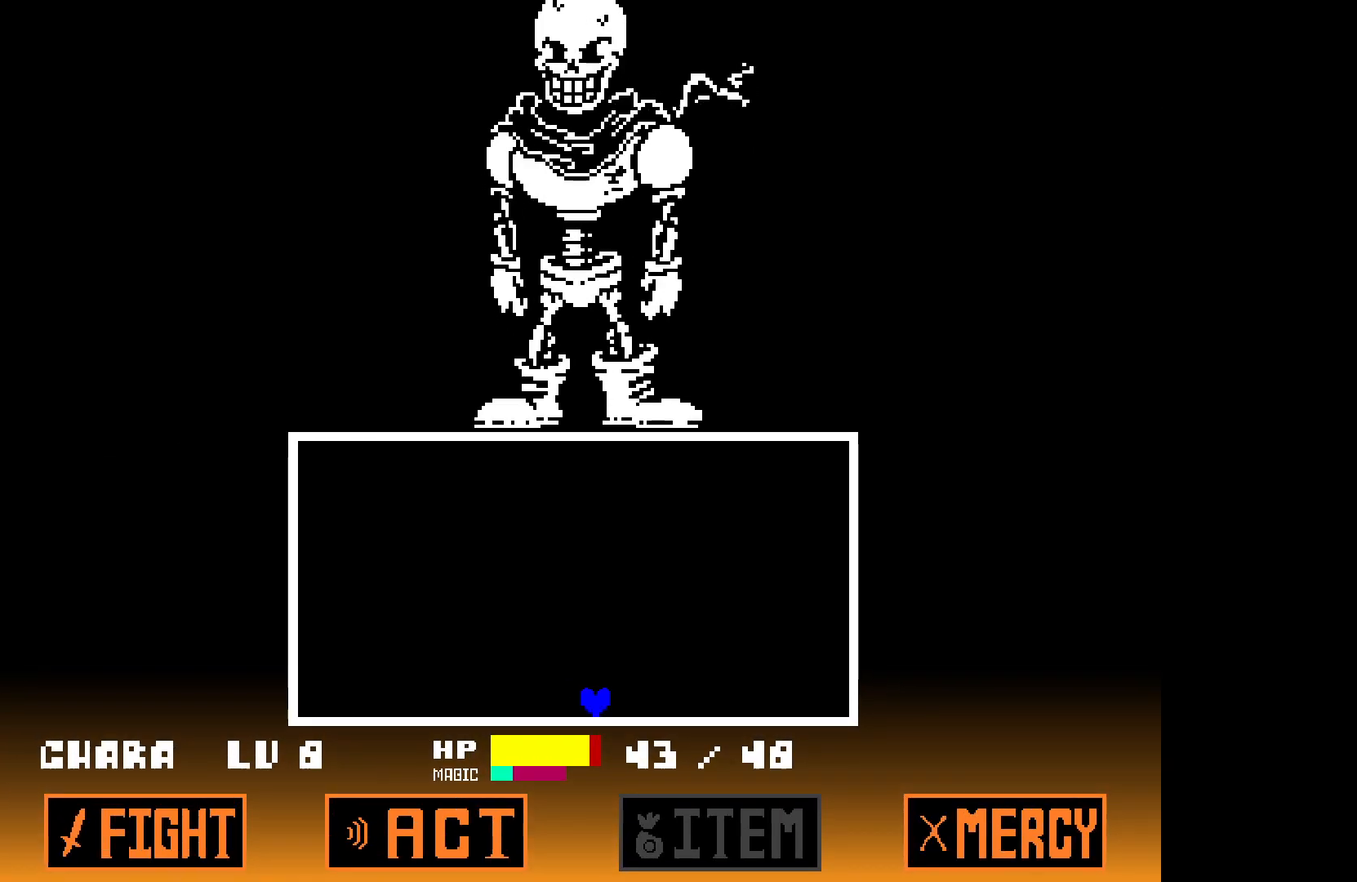
{"keys": ["left", "z"], "events": [[383, "left", "down"], [467, "z", "down"]]}
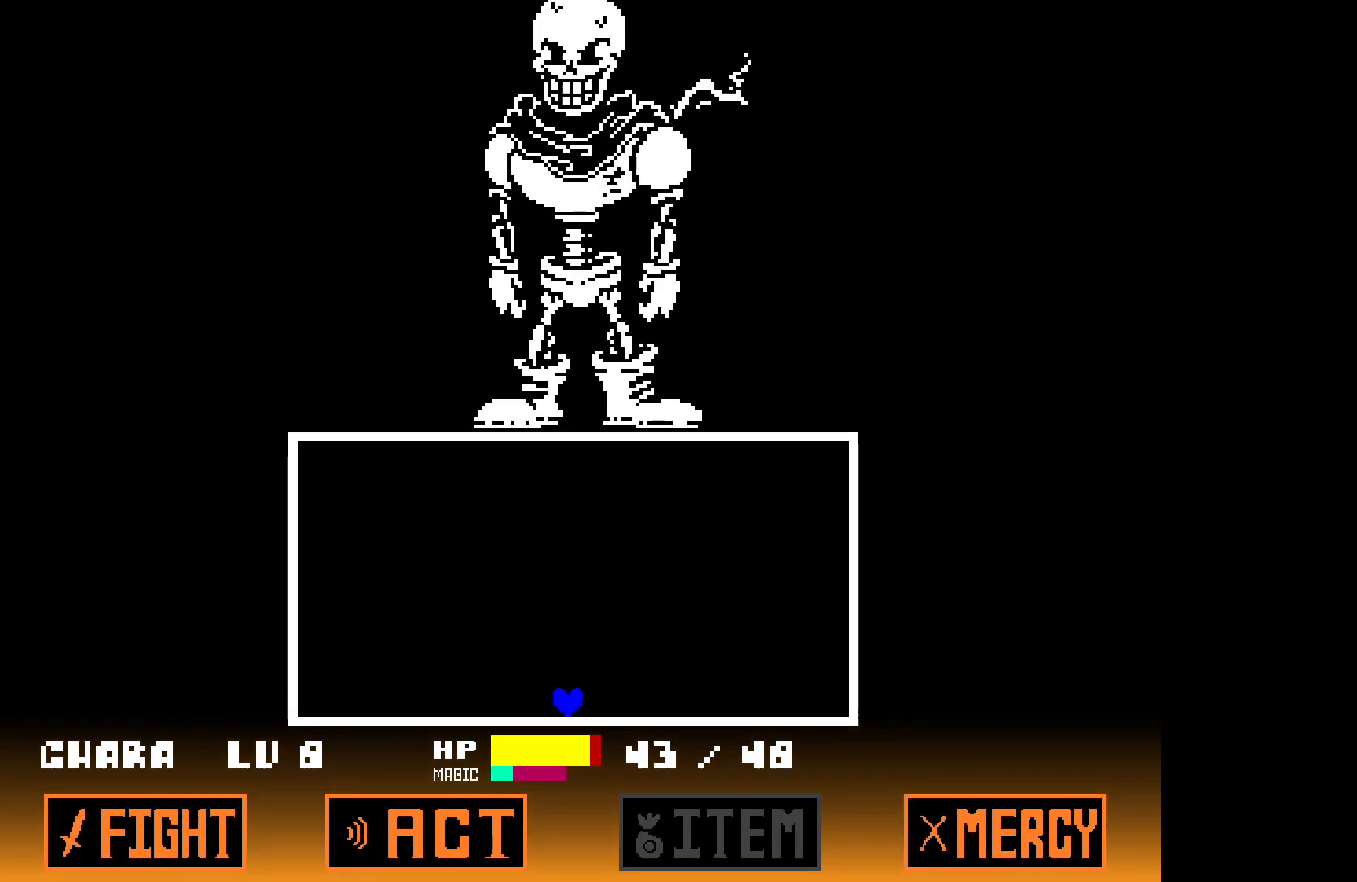
{"keys": ["left", "z"], "events": [[17, "x", "down"], [67, "z", "up"], [117, "x", "up"], [150, "z", "down"], [200, "x", "down"], [250, "z", "up"], [300, "x", "up"], [300, "z", "down"], [400, "x", "down"], [450, "z", "up"], [500, "x", "up"], [500, "z", "down"]]}
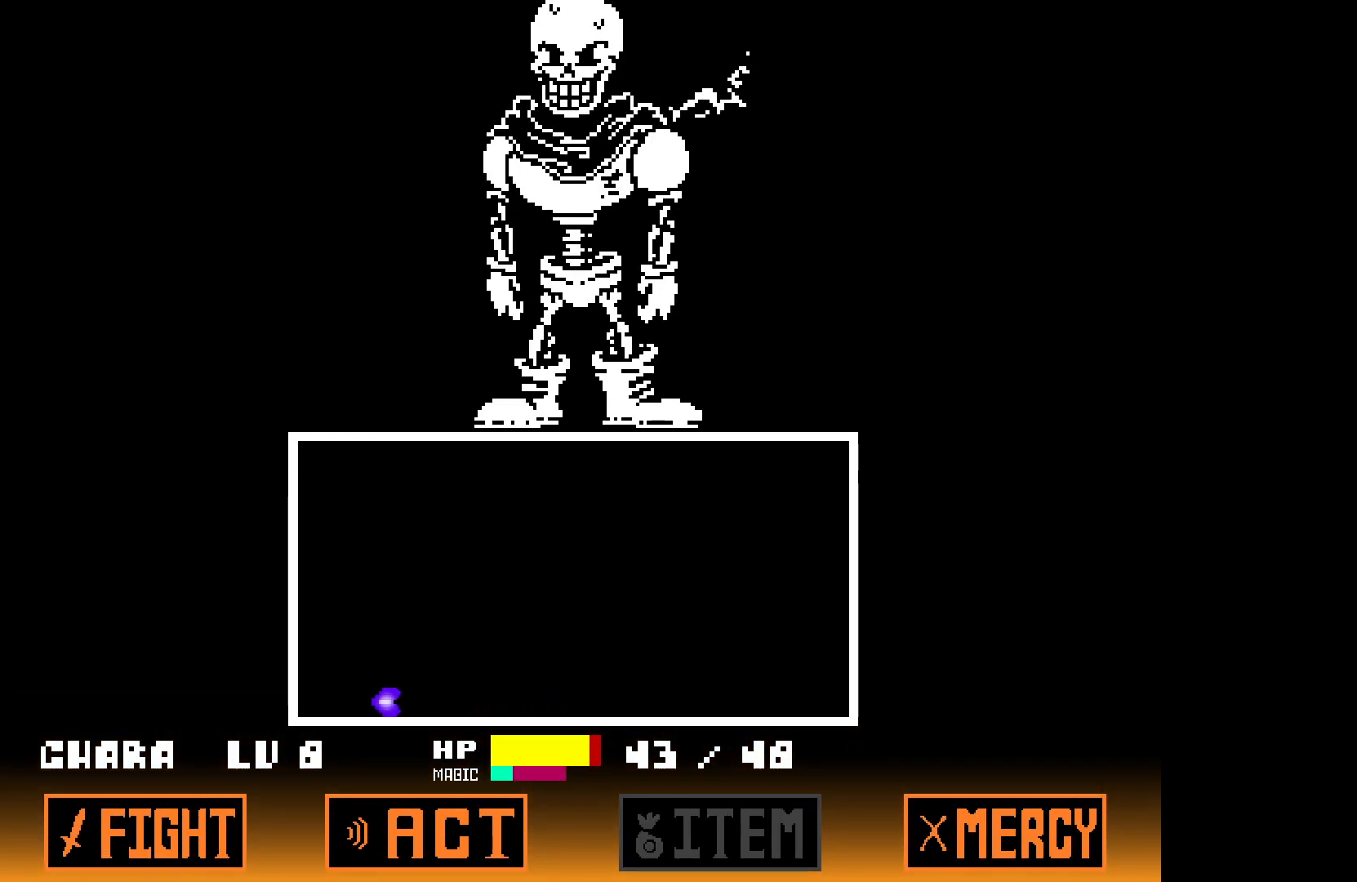
{"keys": ["left"], "events": [[150, "z", "up"], [283, "up", "down"], [283, "z", "down"], [333, "z", "up"], [483, "up", "up"]]}
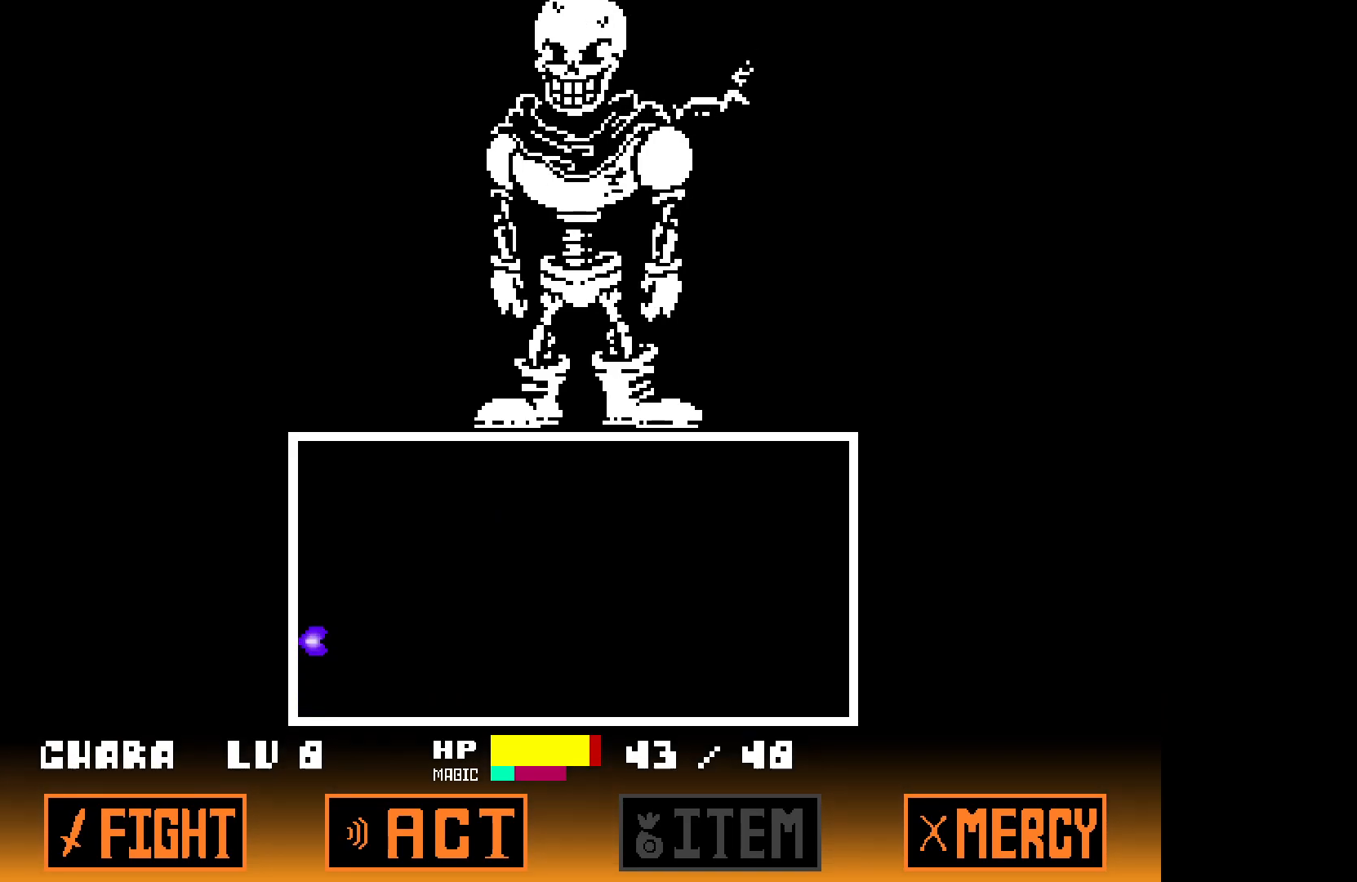
{"keys": [], "events": [[317, "left", "up"]]}
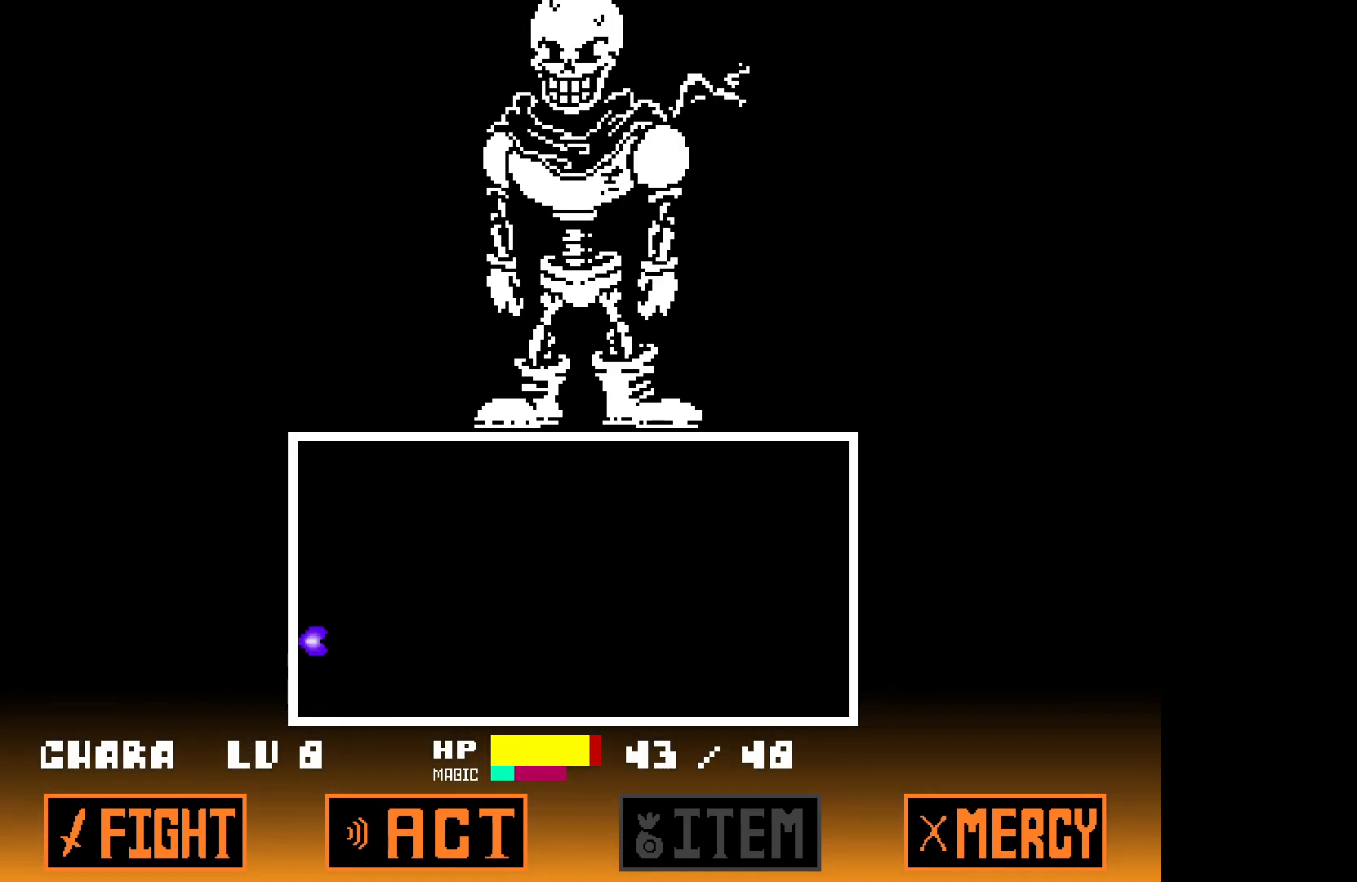
{"keys": [], "events": []}
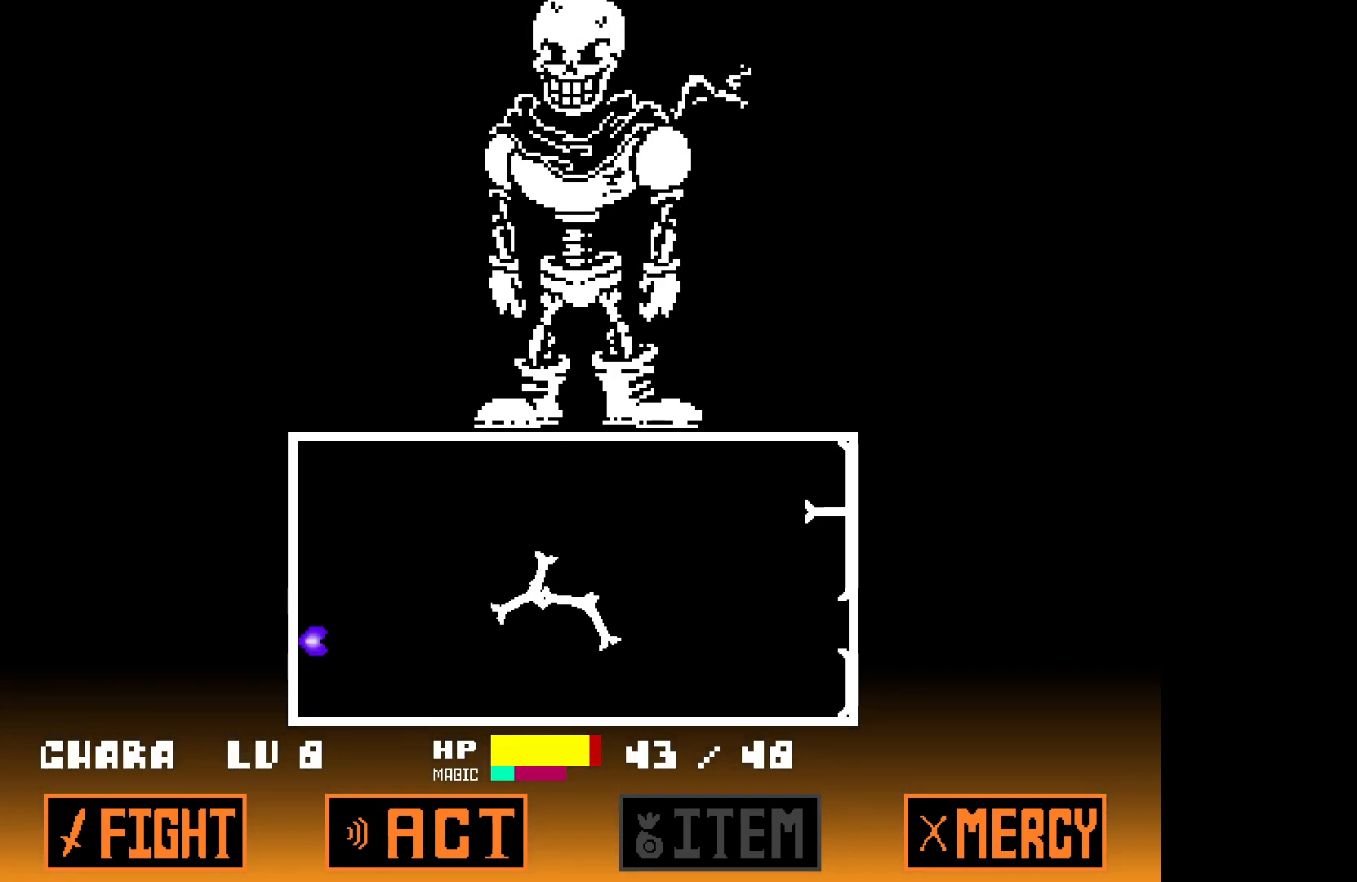
{"keys": ["left"], "events": [[400, "up", "down"], [433, "left", "down"], [483, "up", "up"]]}
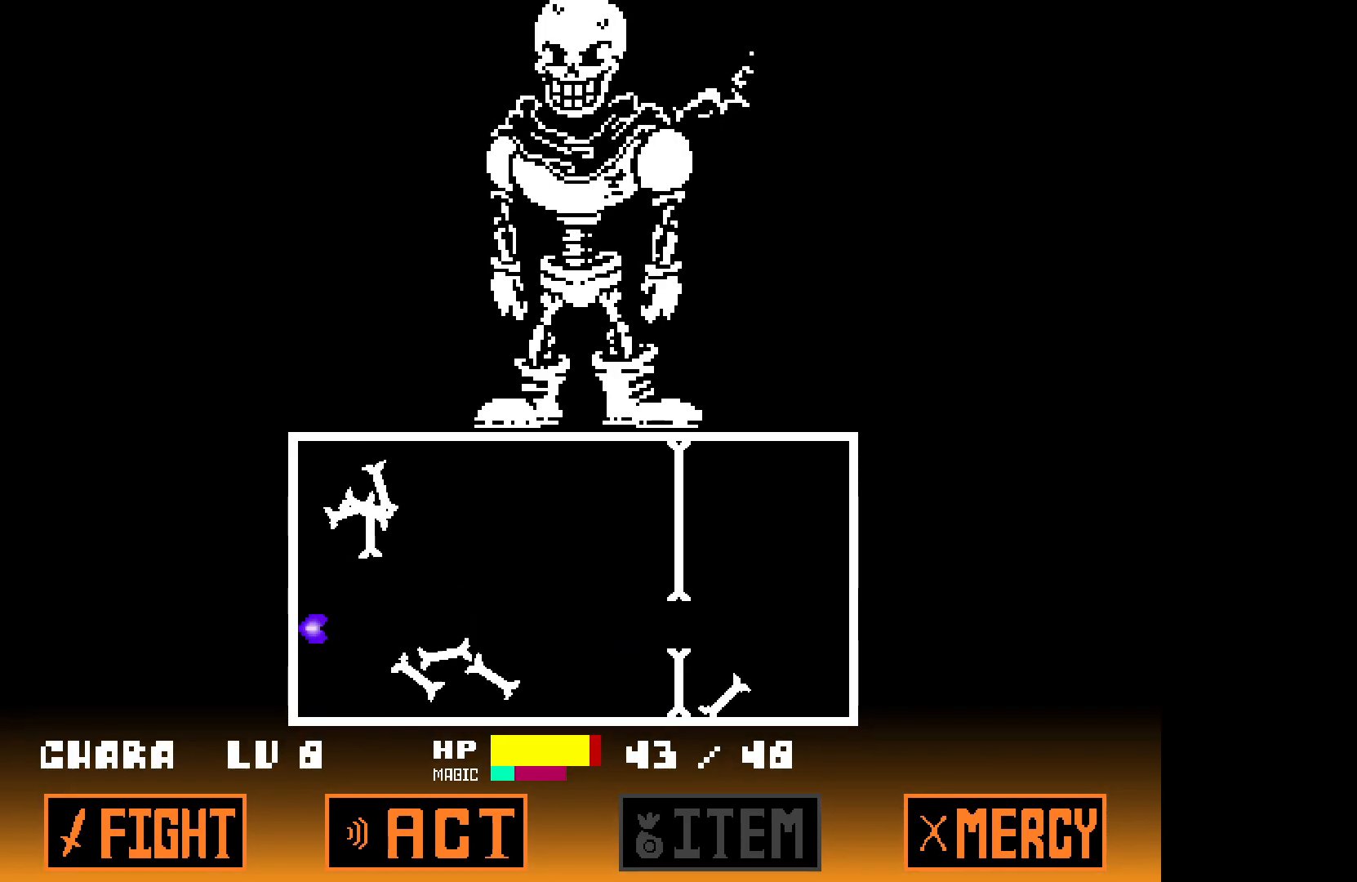
{"keys": ["left"], "events": []}
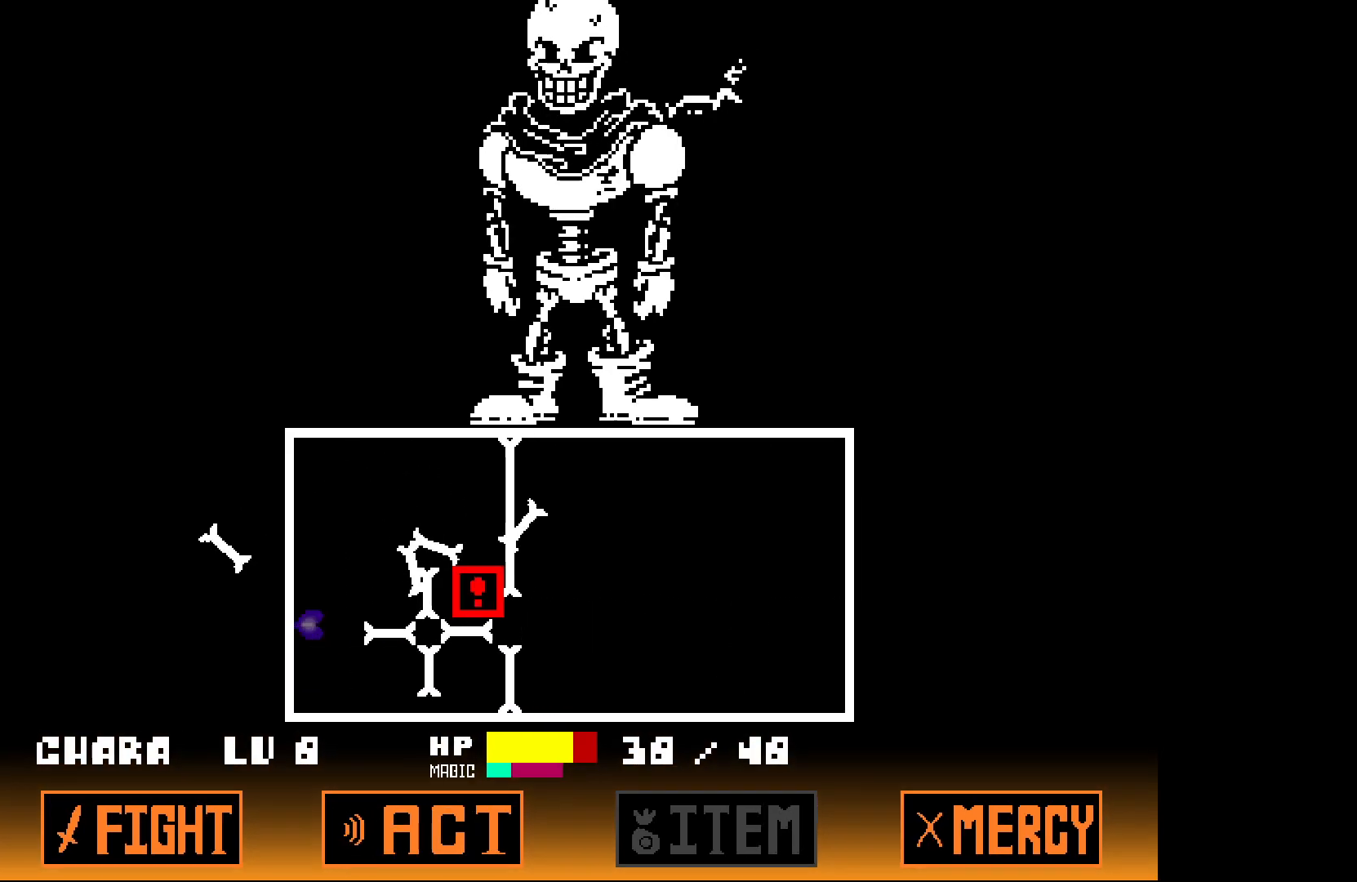
{"keys": ["left"], "events": [[183, "up", "down"], [233, "up", "up"]]}
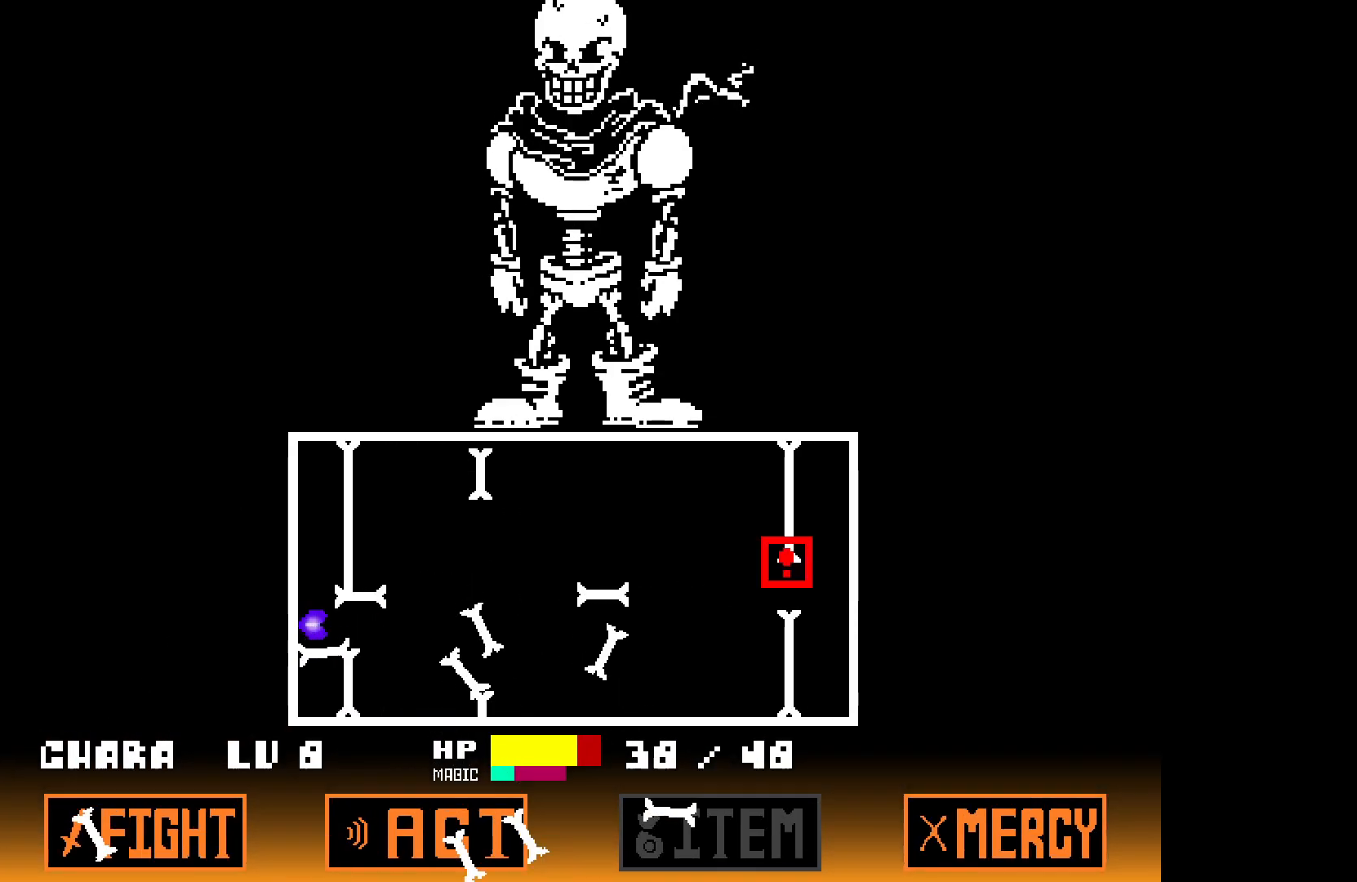
{"keys": ["left"], "events": [[317, "up", "down"], [500, "up", "up"]]}
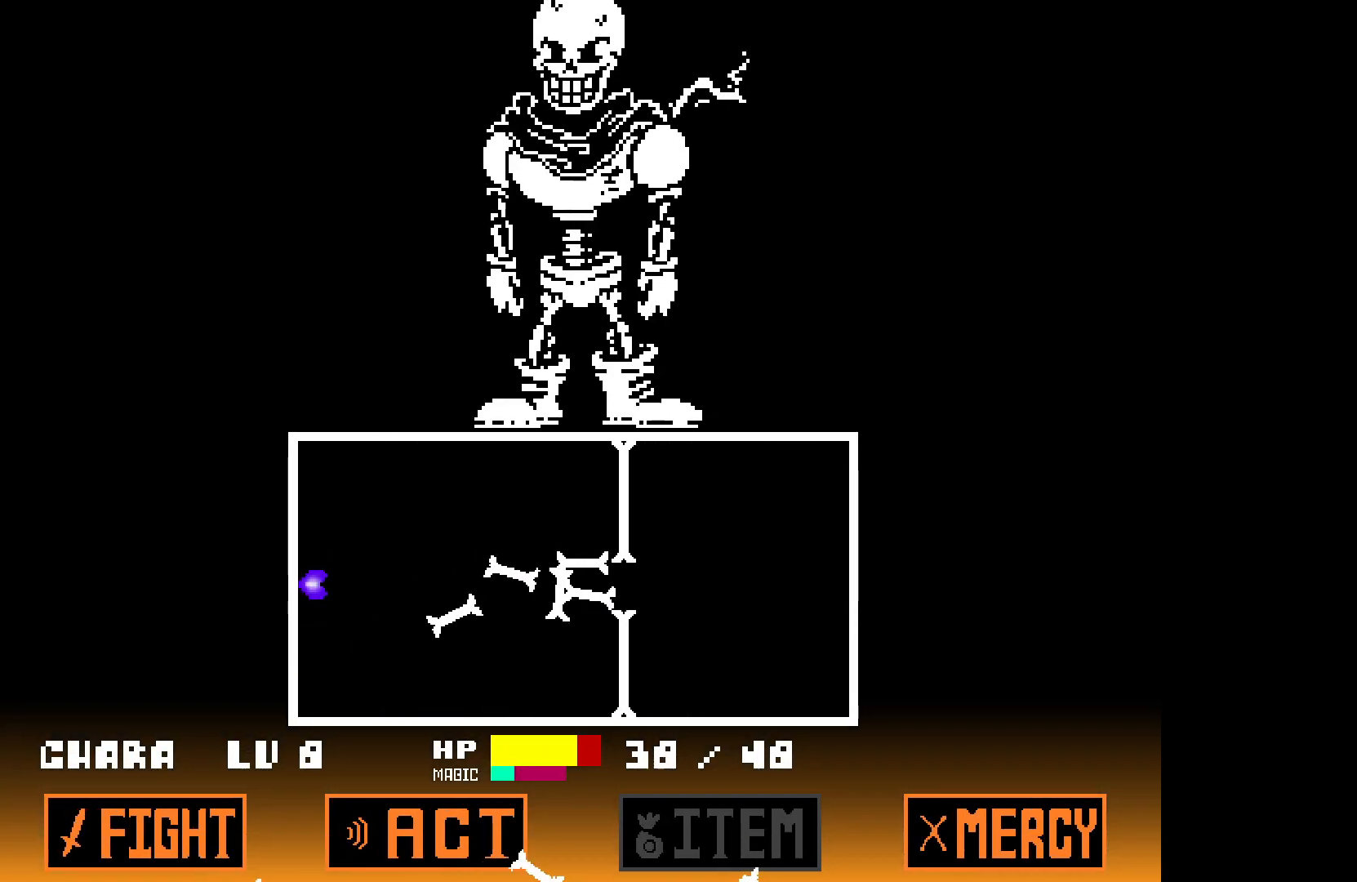
{"keys": ["left"], "events": []}
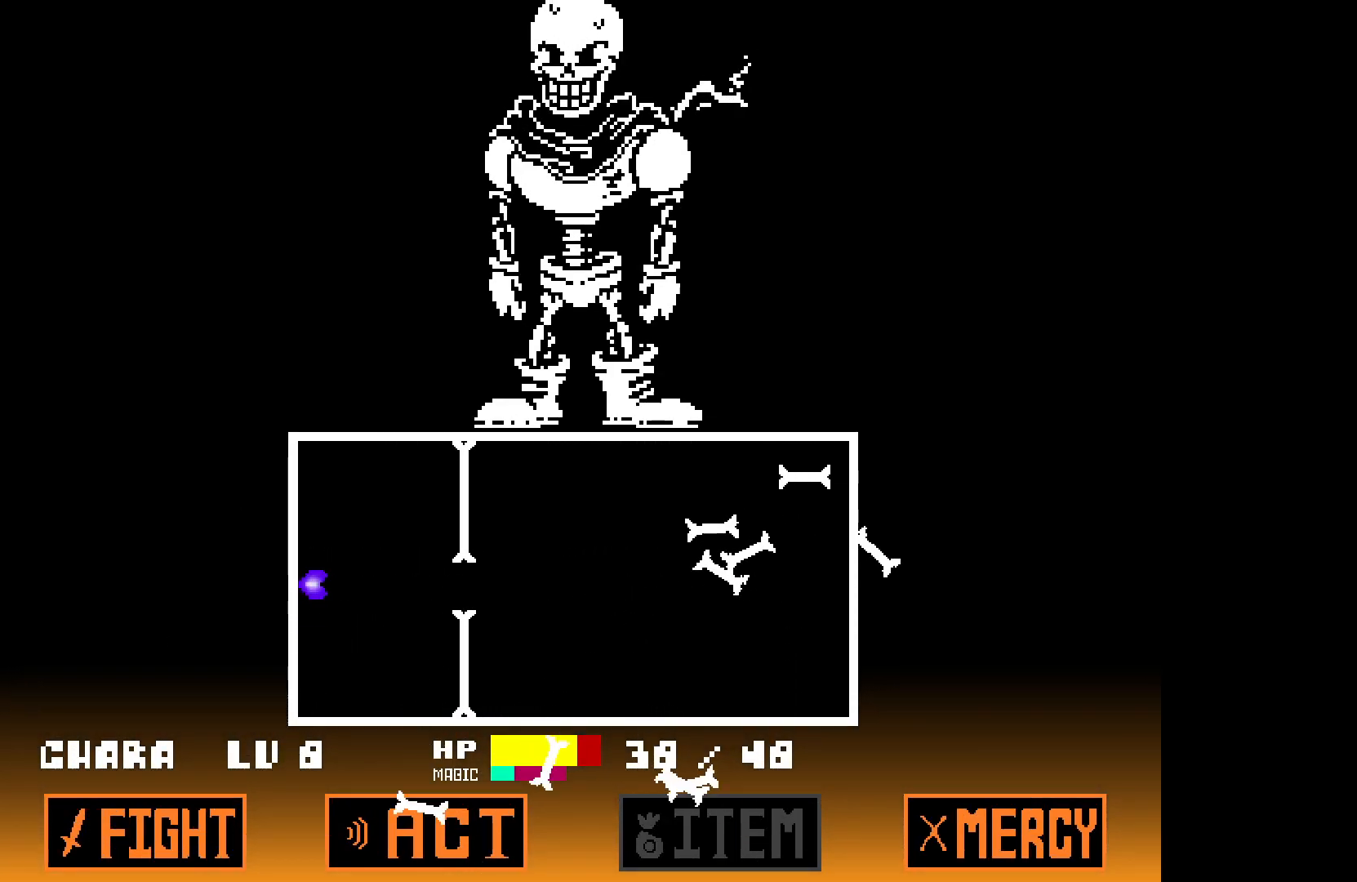
{"keys": ["left"], "events": []}
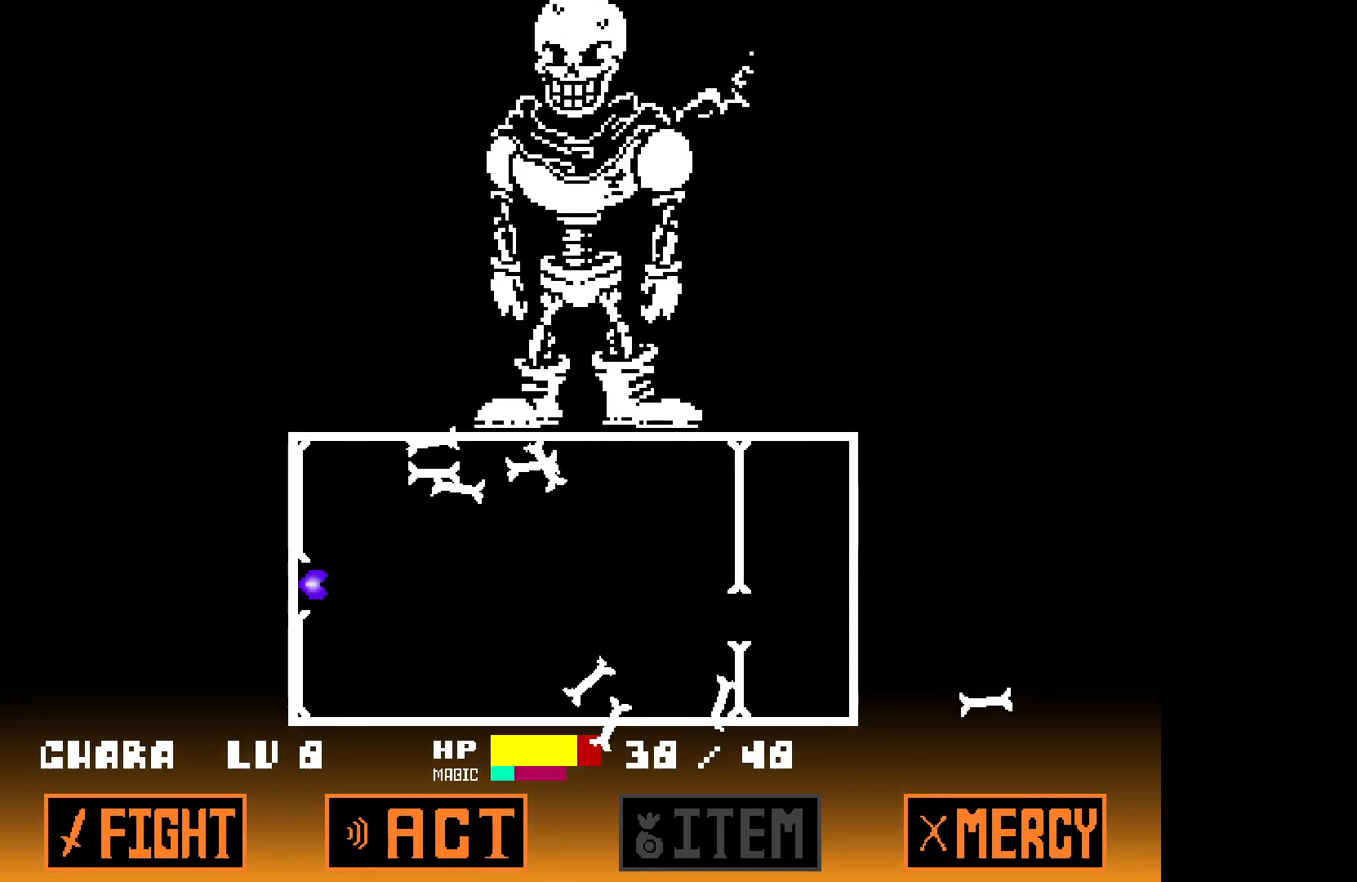
{"keys": ["left"], "events": []}
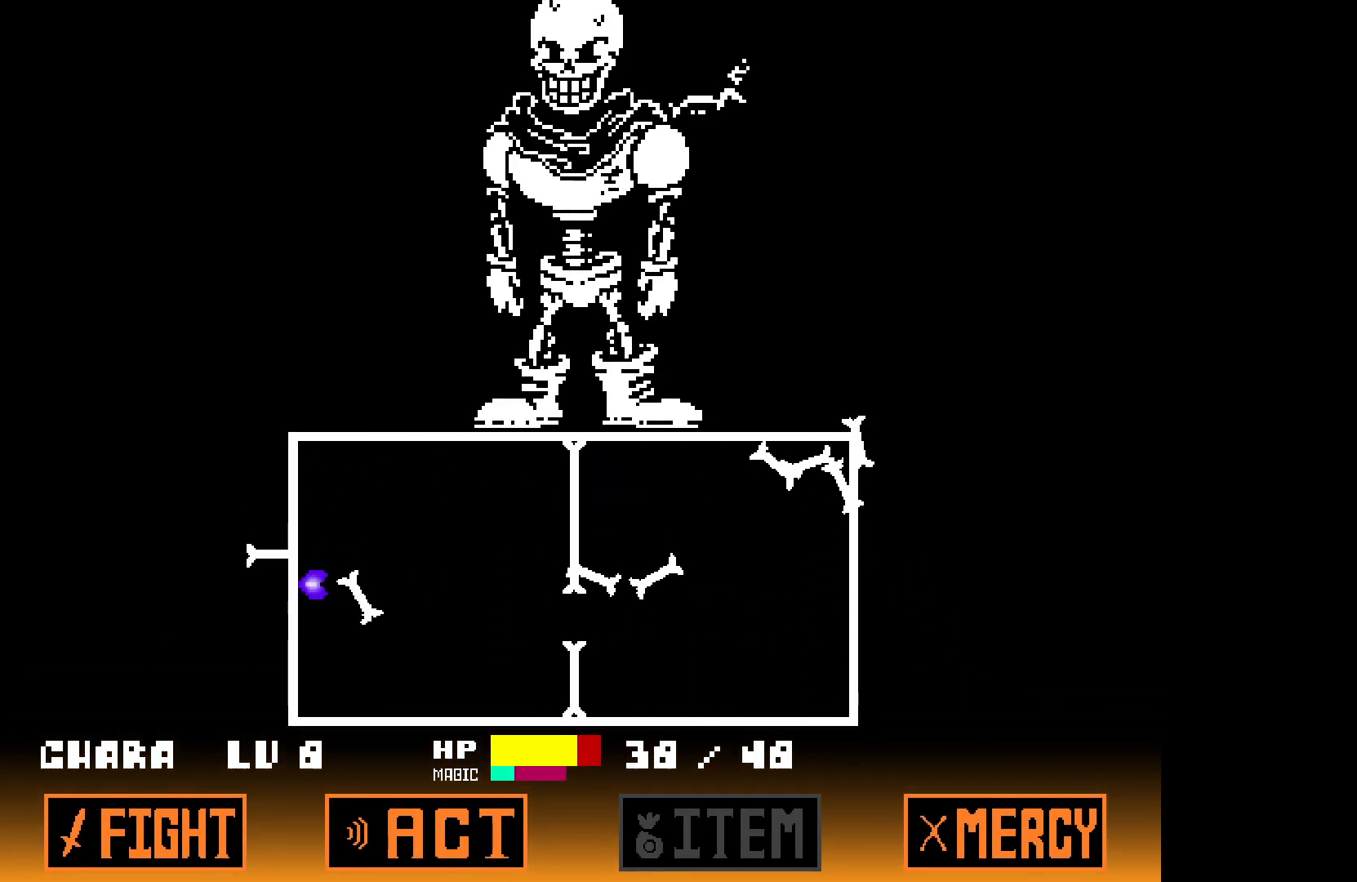
{"keys": ["left"], "events": []}
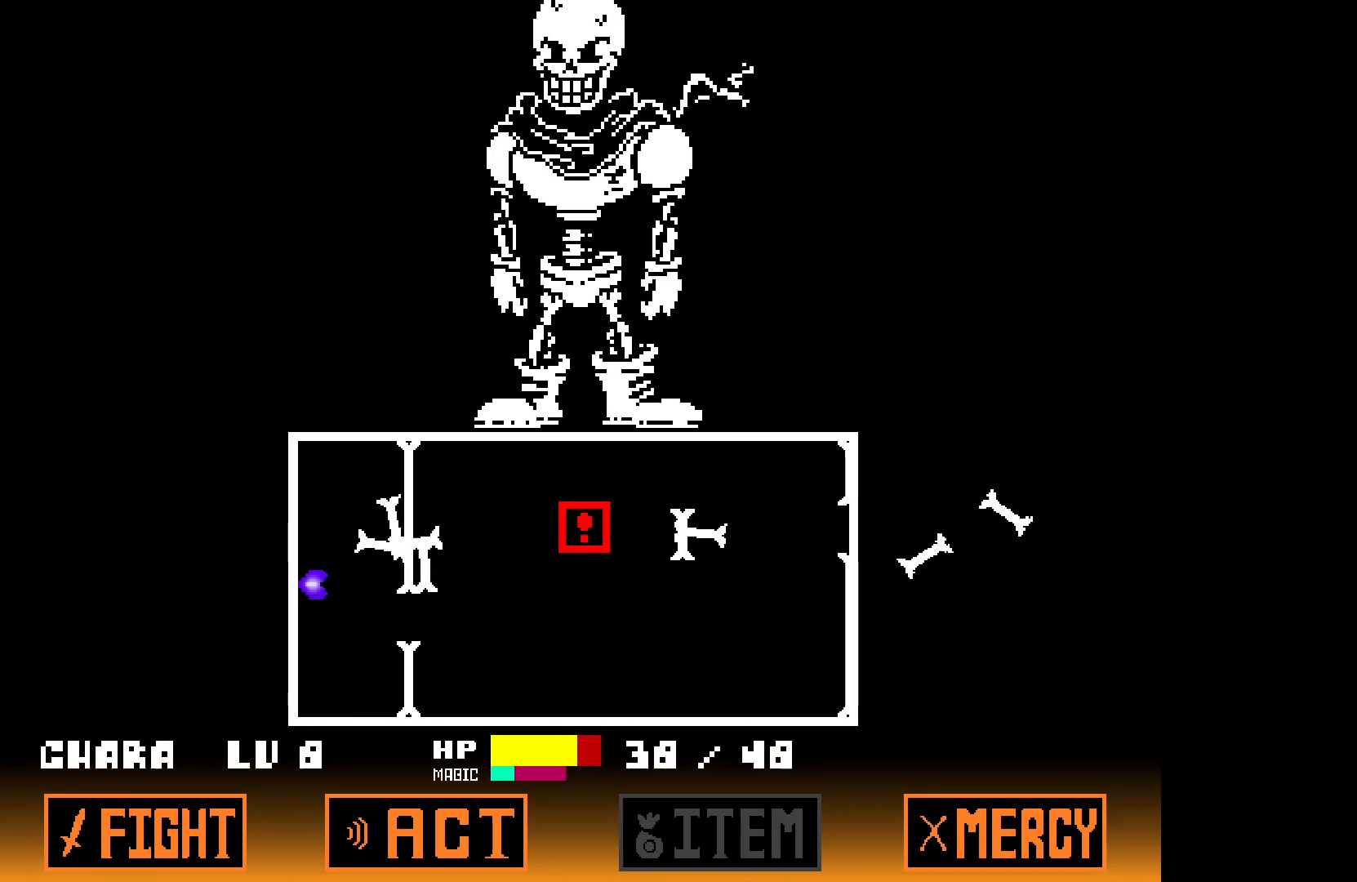
{"keys": ["left"], "events": []}
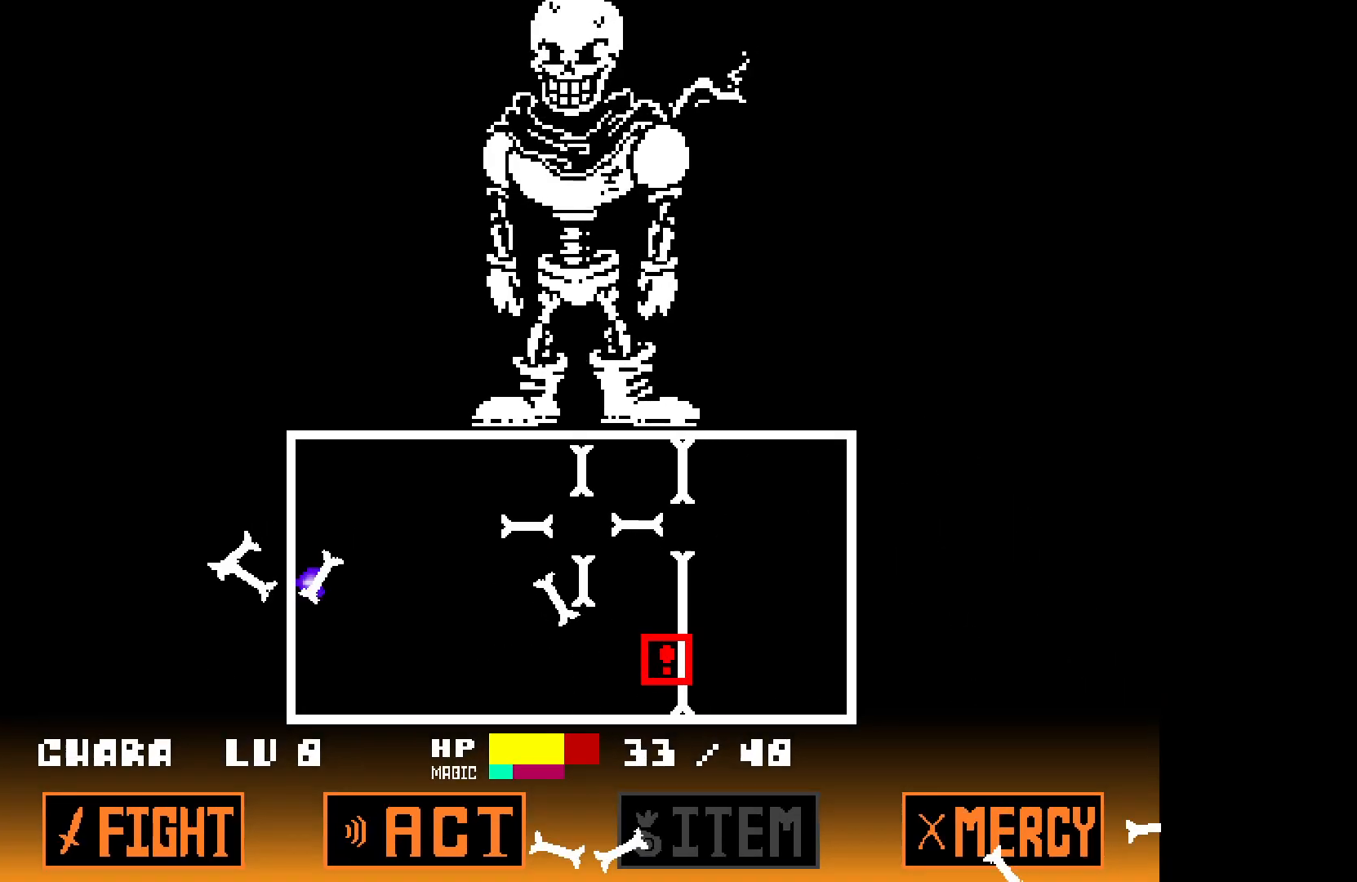
{"keys": ["left"], "events": [[200, "up", "down"], [400, "up", "up"]]}
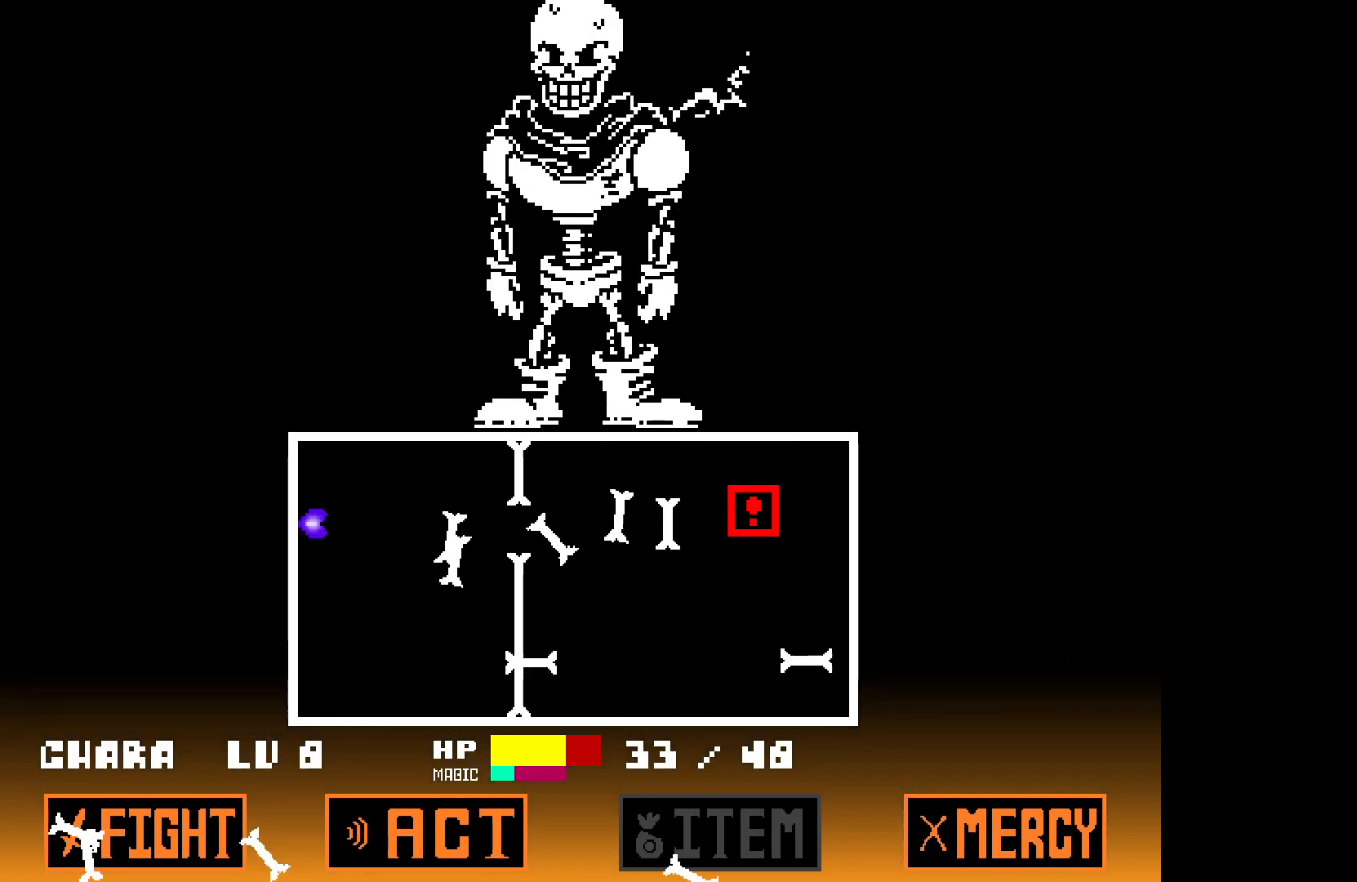
{"keys": ["left"], "events": []}
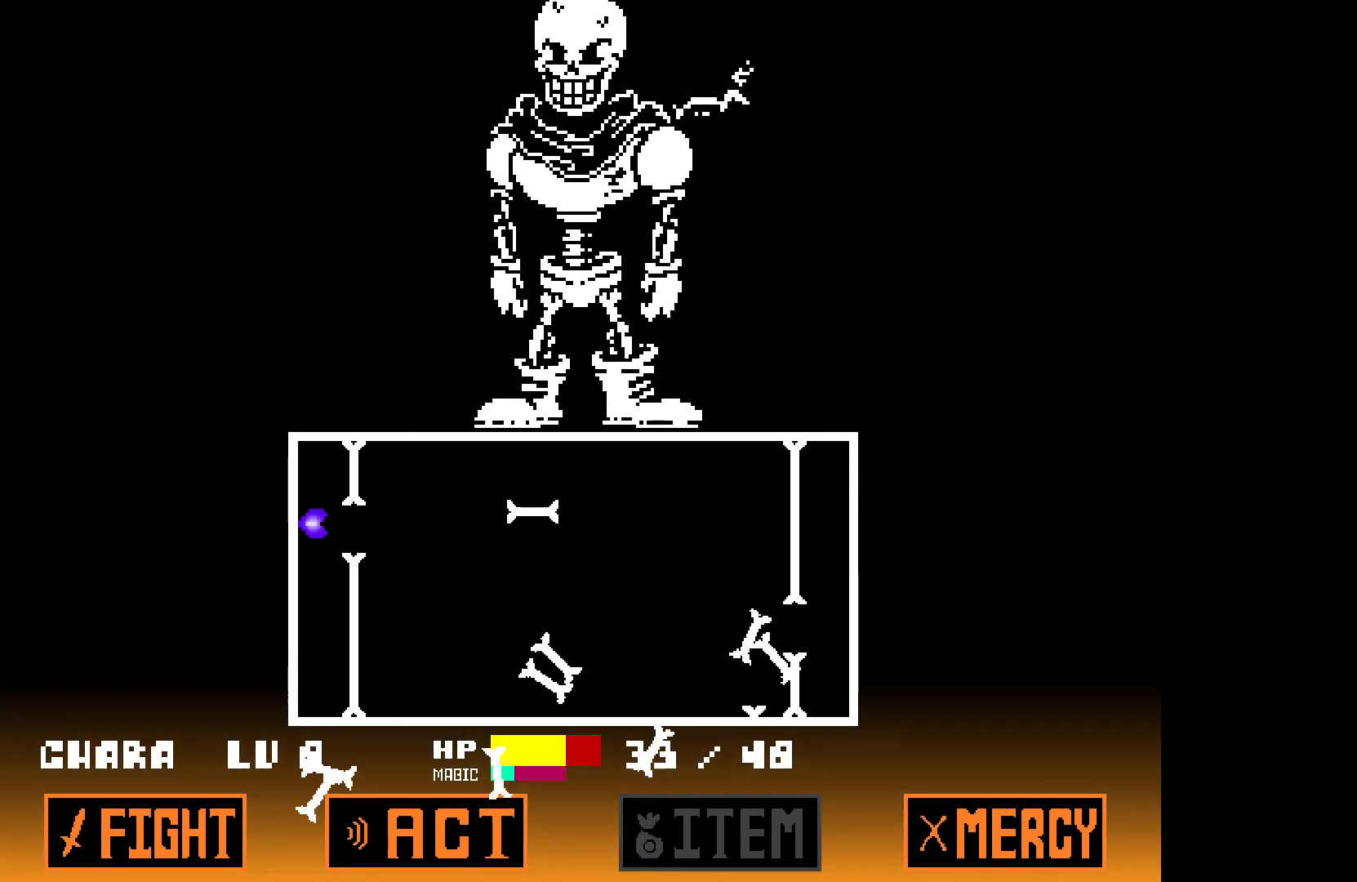
{"keys": ["down", "left"], "events": [[433, "down", "down"]]}
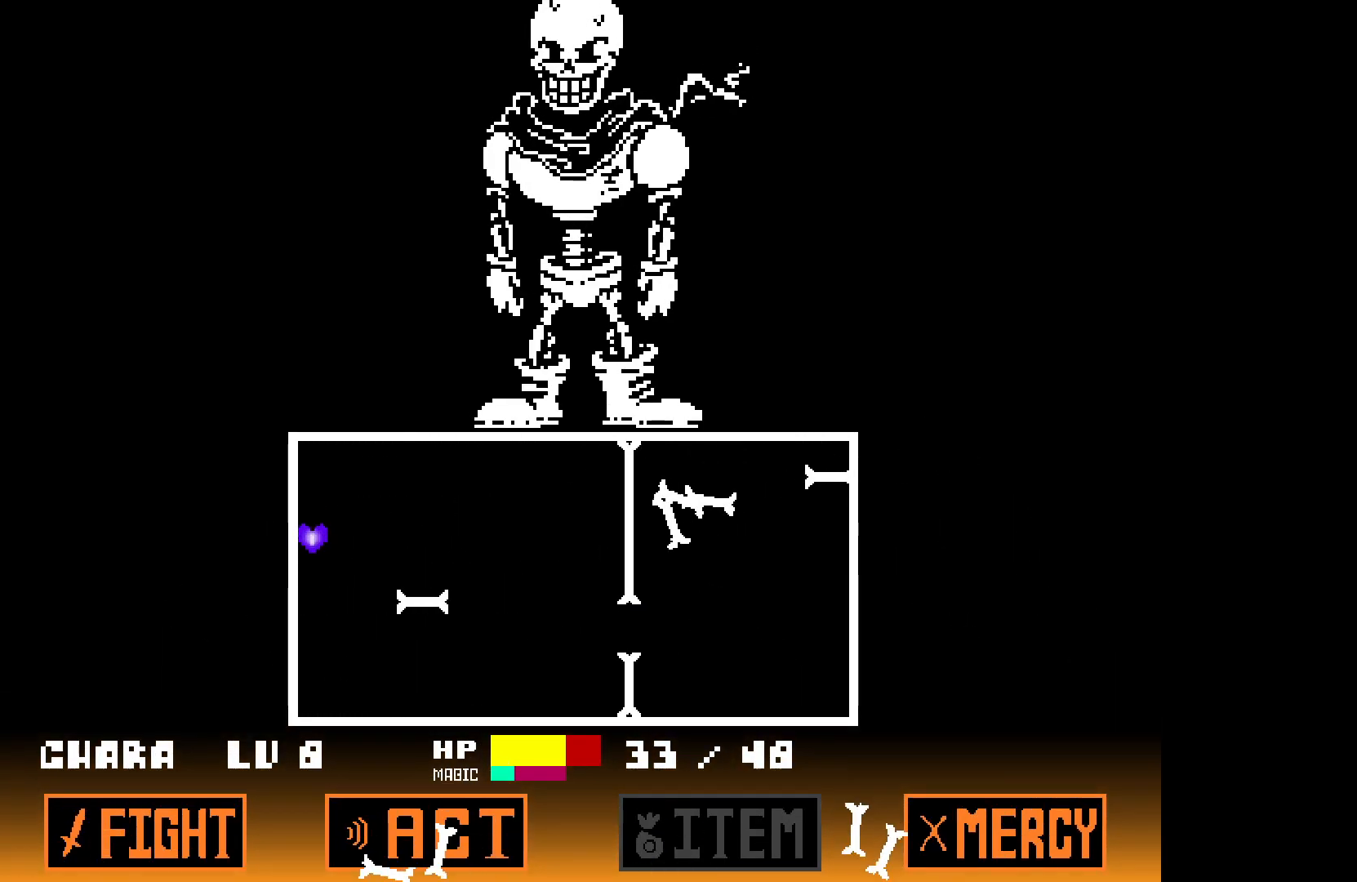
{"keys": ["left"], "events": [[167, "down", "up"], [400, "down", "down"], [500, "down", "up"]]}
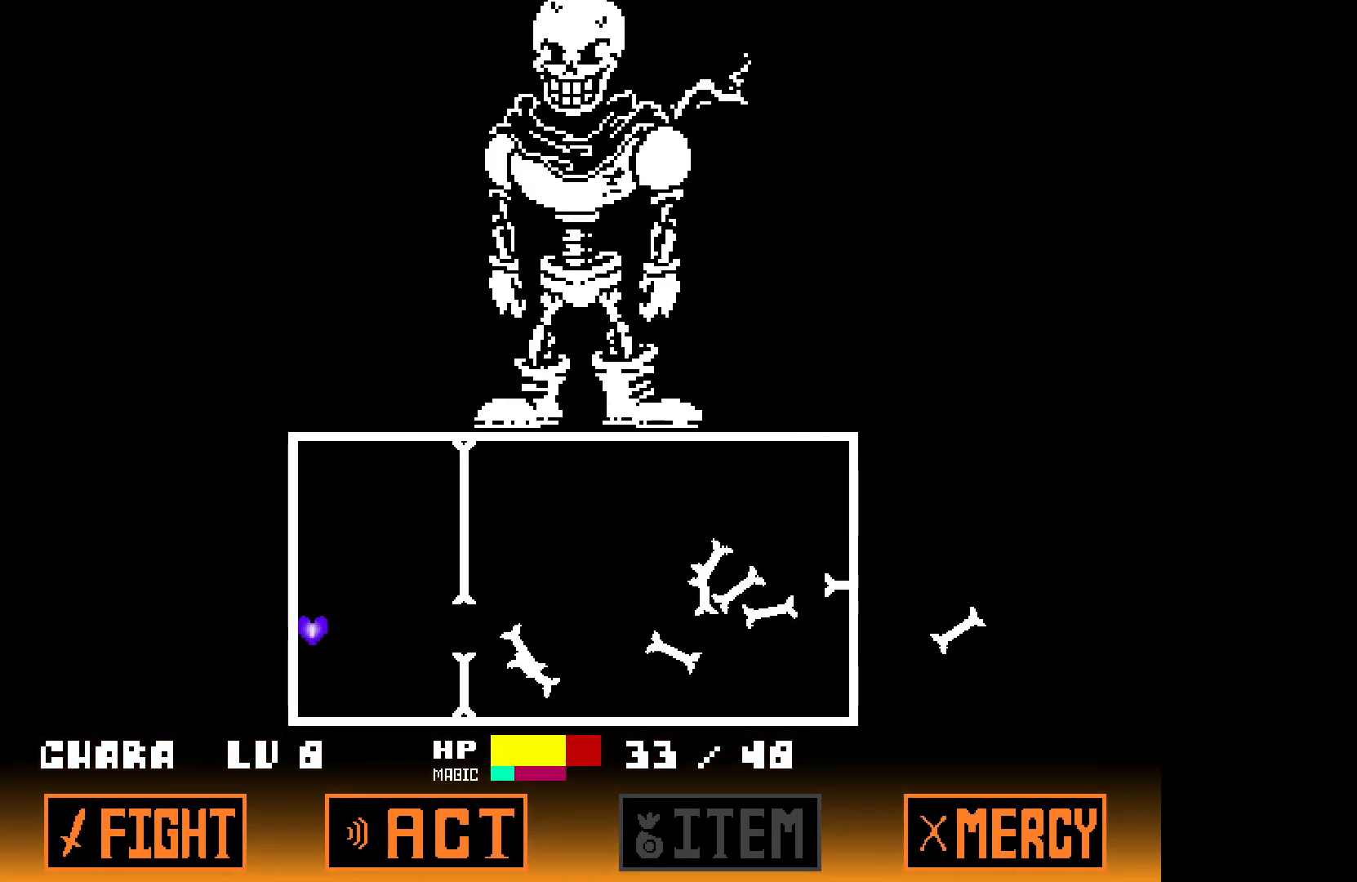
{"keys": ["left"], "events": []}
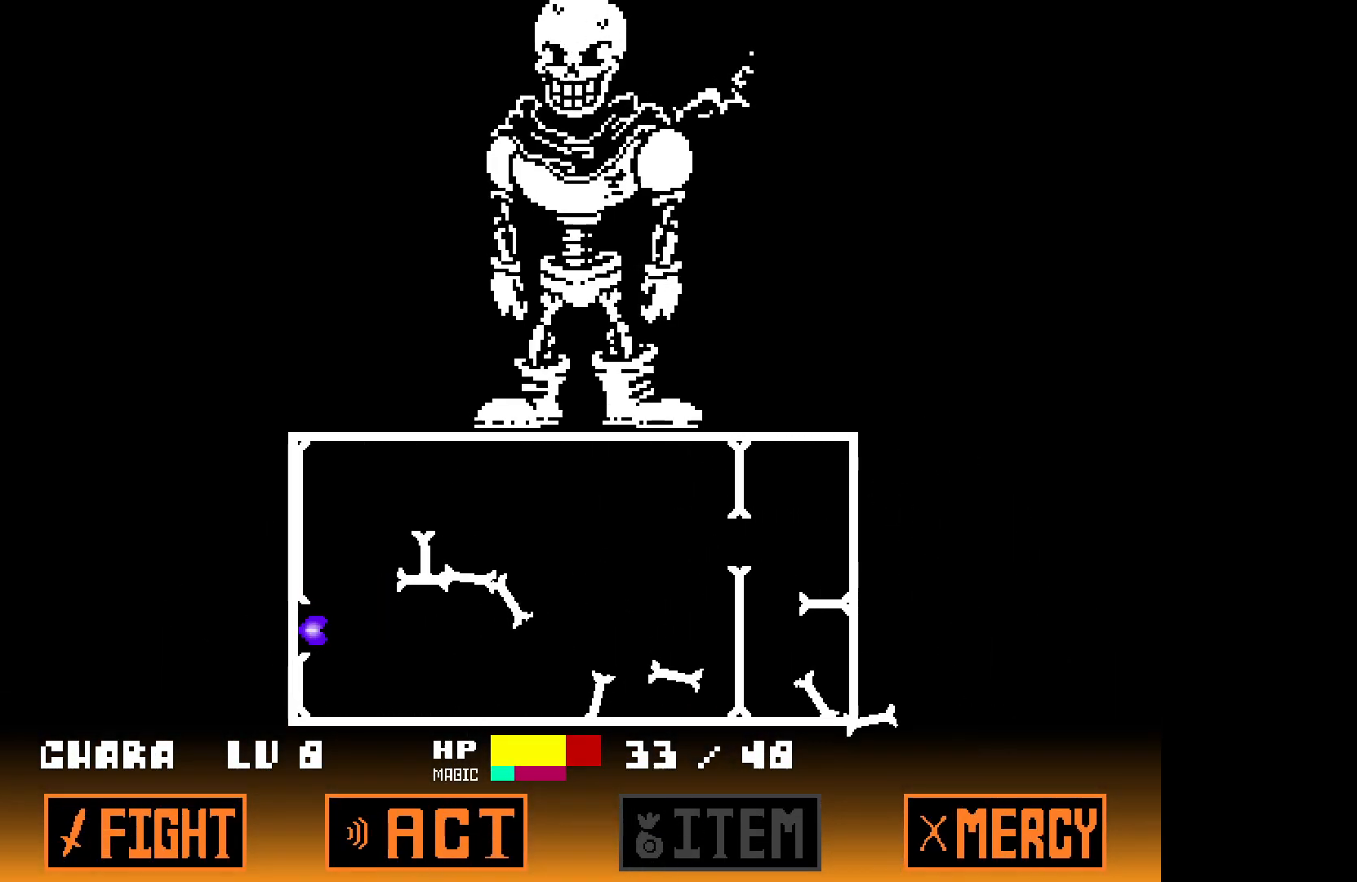
{"keys": ["left"], "events": [[150, "up", "down"], [450, "up", "up"]]}
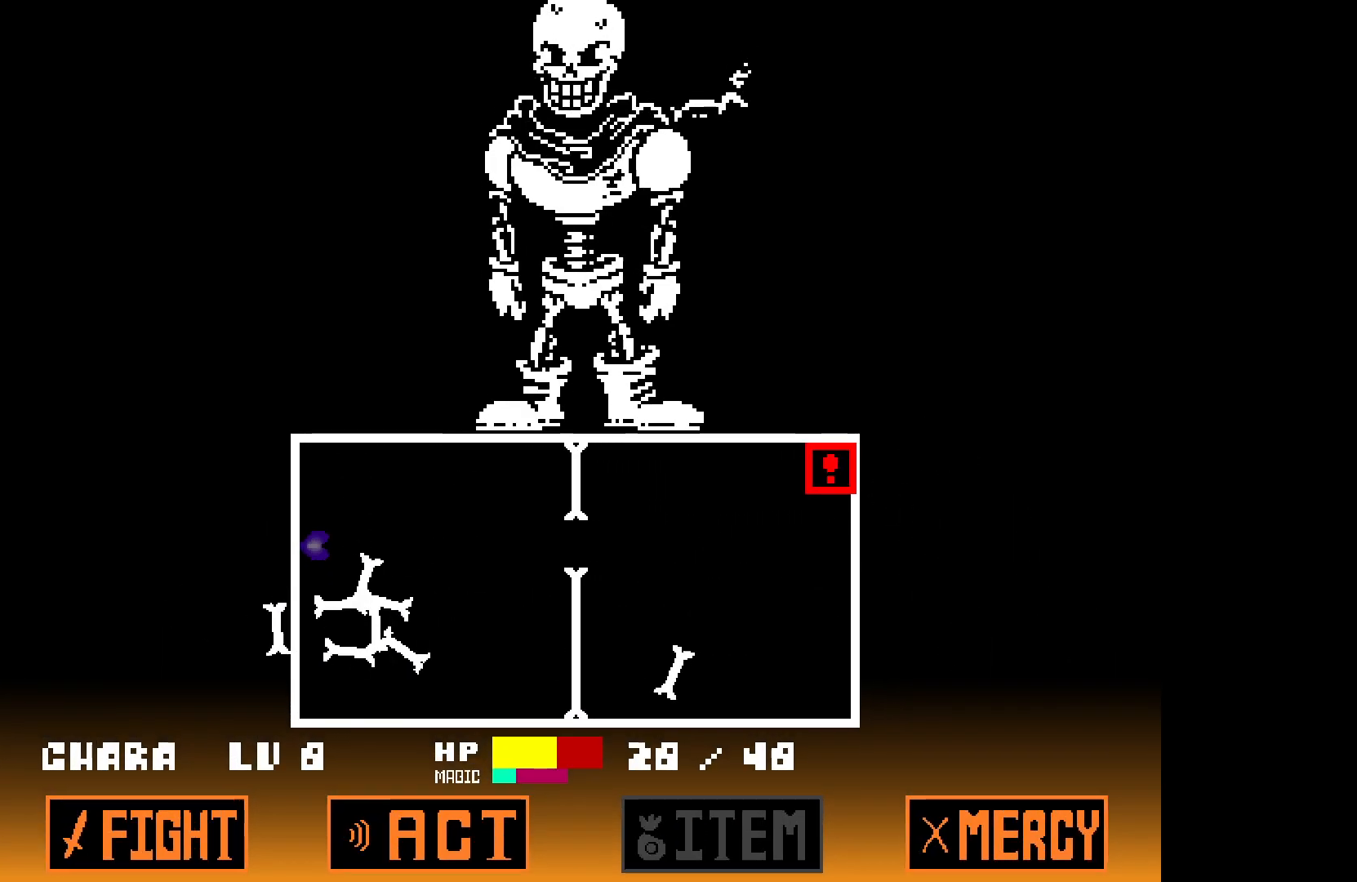
{"keys": ["left"], "events": []}
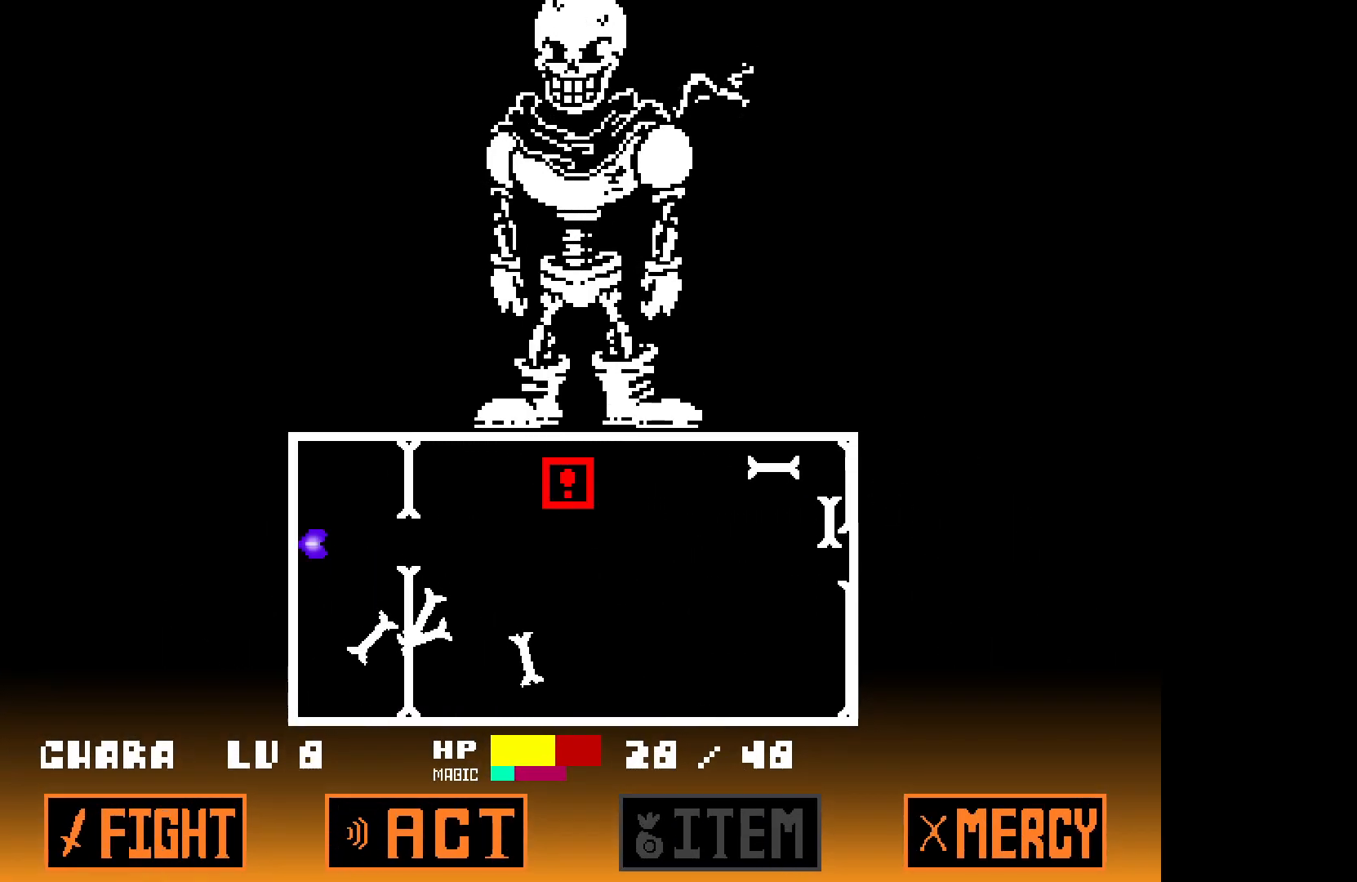
{"keys": [], "events": [[350, "left", "up"]]}
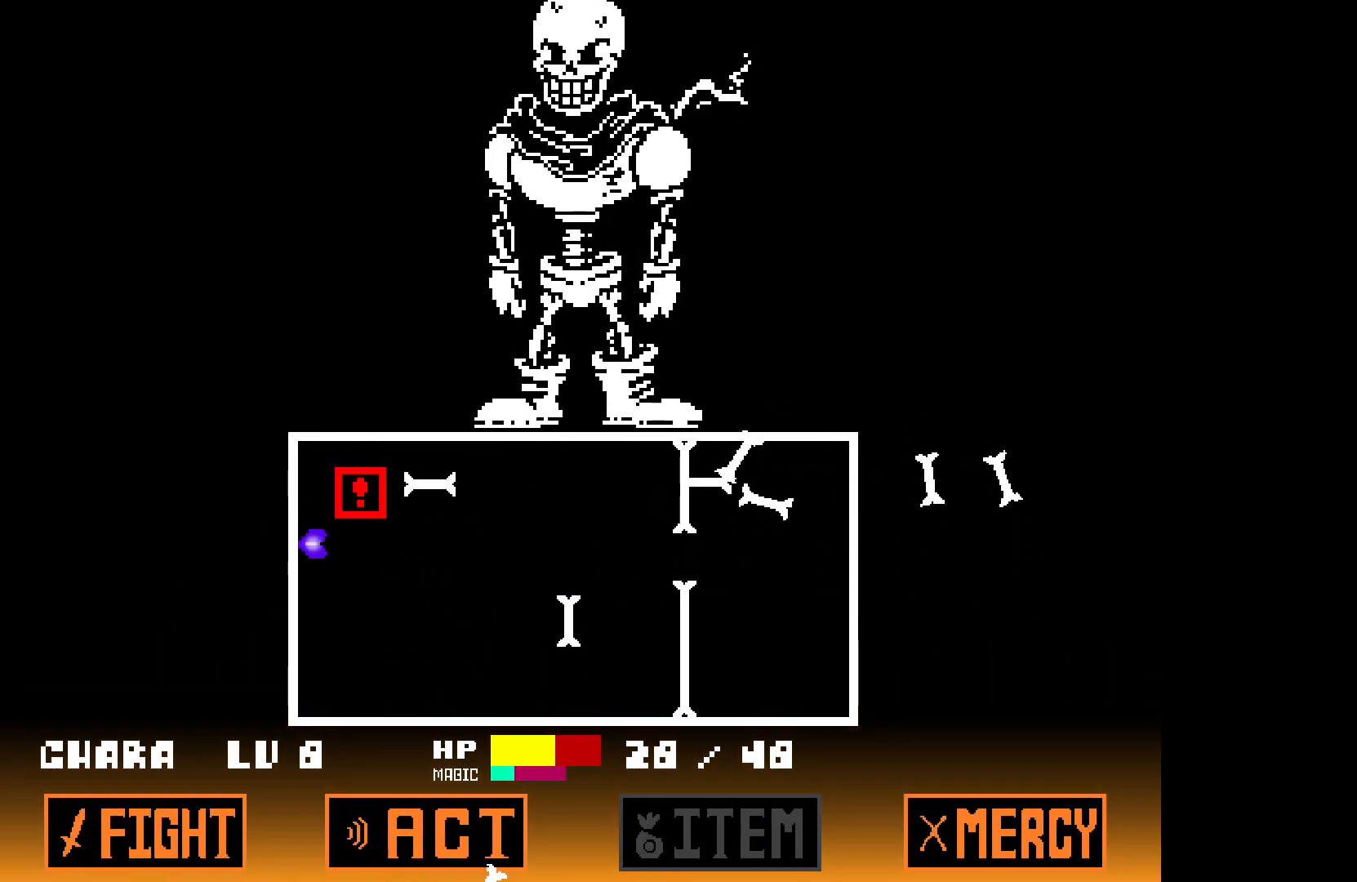
{"keys": [], "events": [[267, "down", "down"], [317, "down", "up"]]}
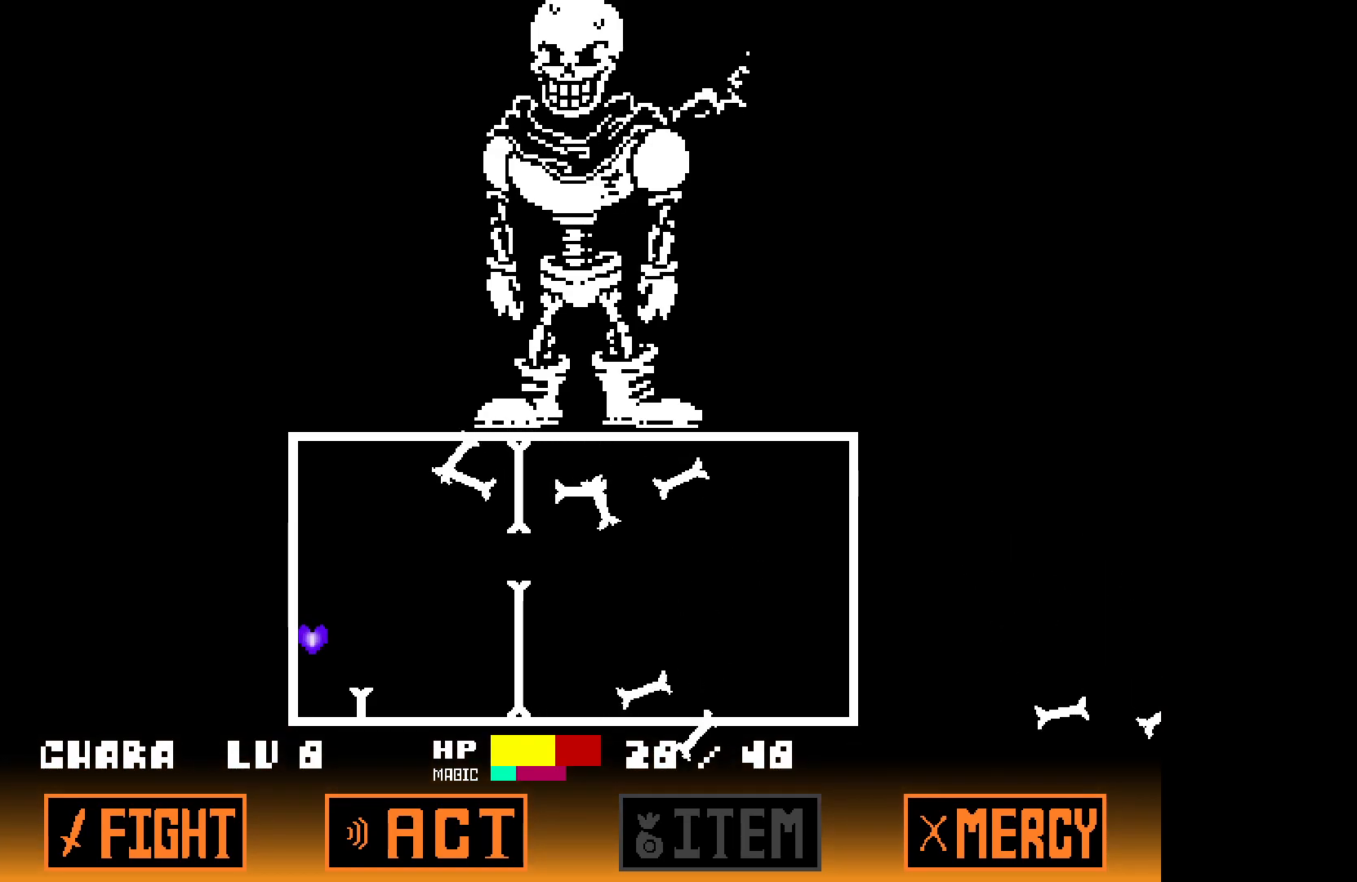
{"keys": ["left"], "events": [[50, "left", "down"], [100, "up", "down"], [333, "up", "up"]]}
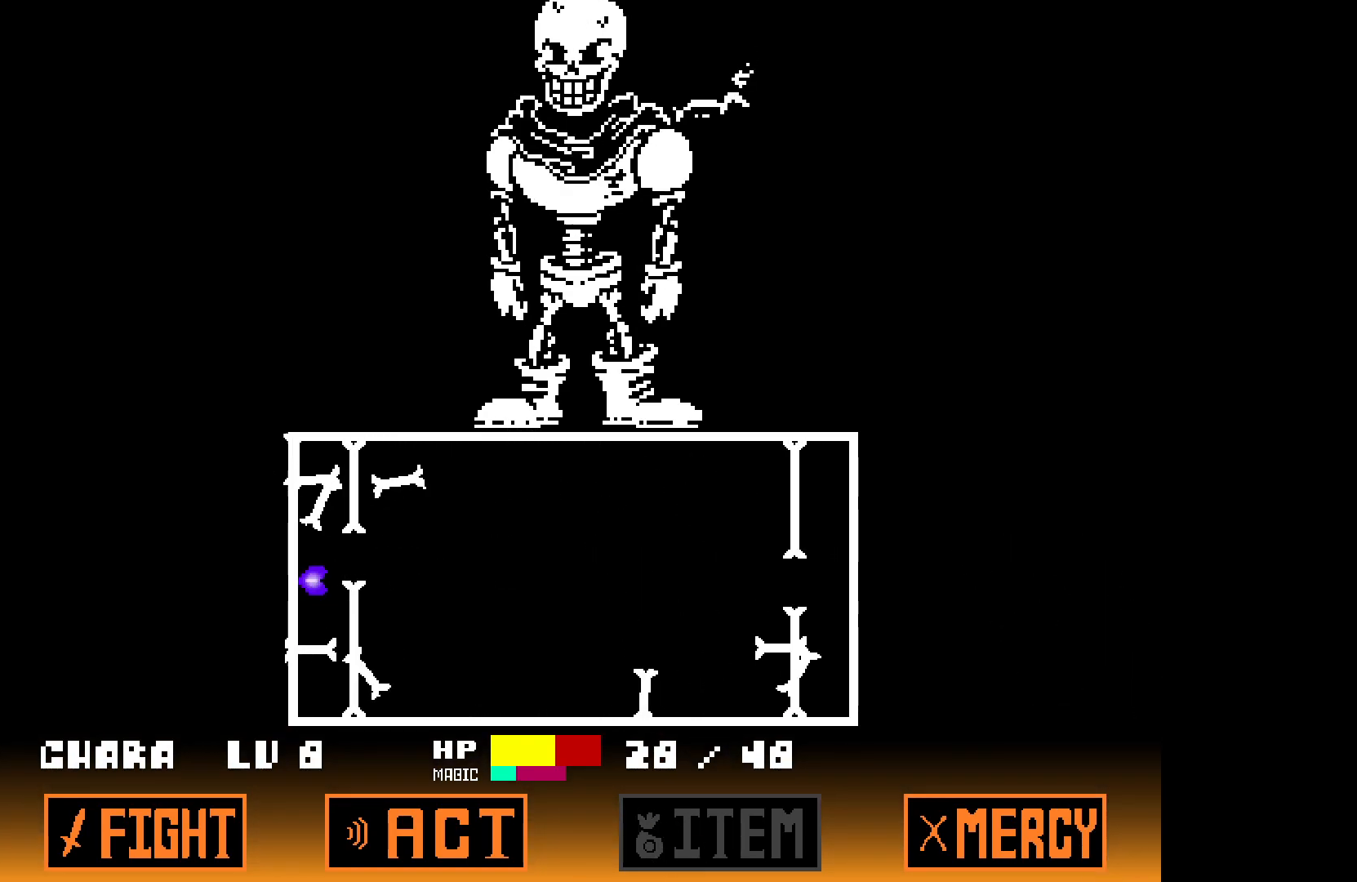
{"keys": [], "events": [[33, "up", "down"], [133, "up", "up"], [417, "left", "up"]]}
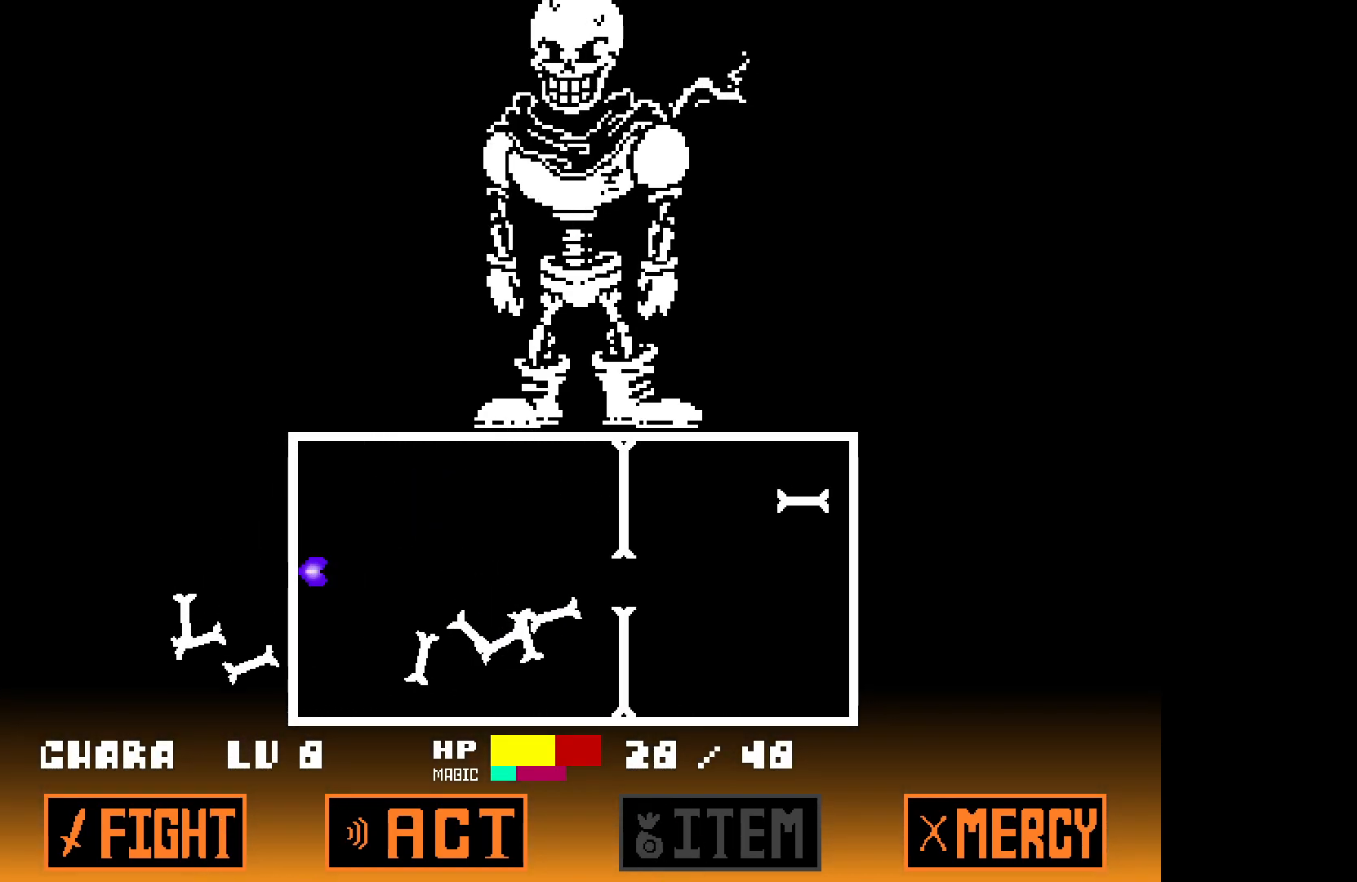
{"keys": [], "events": []}
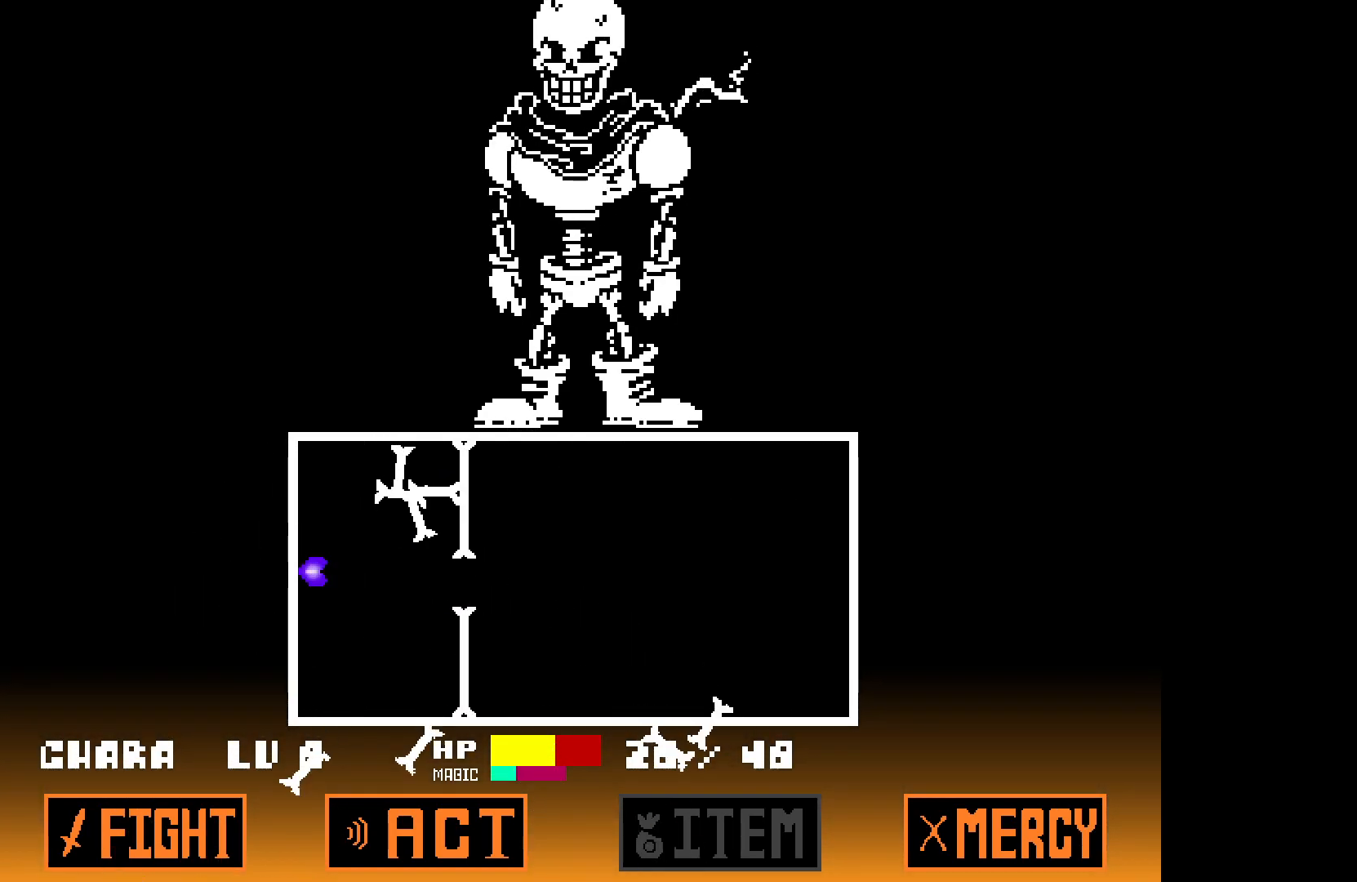
{"keys": [], "events": []}